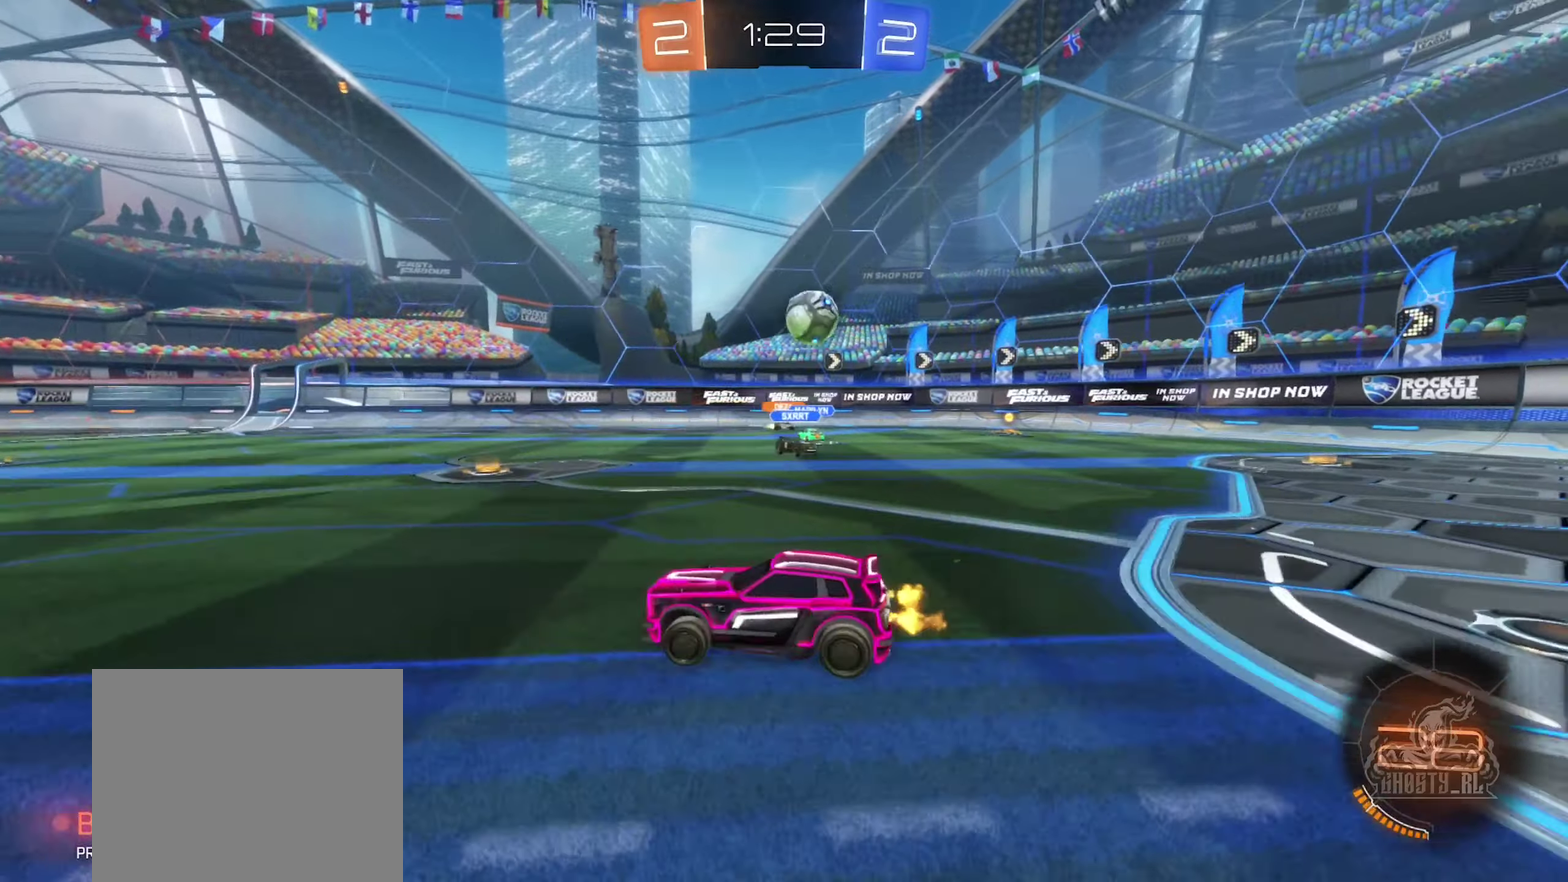
Gameplay with a controller (Xbox layout); each line is a JSON object with the inputs held at the frame after it. "events" lists button and stick changes between this image and that frame as [ms after this image, input, new state], when the widget could be followed in between.
{"buttons": ["R2"], "left_stick": "center", "right_stick": "center", "events": [[467, "left_stick", "center"]]}
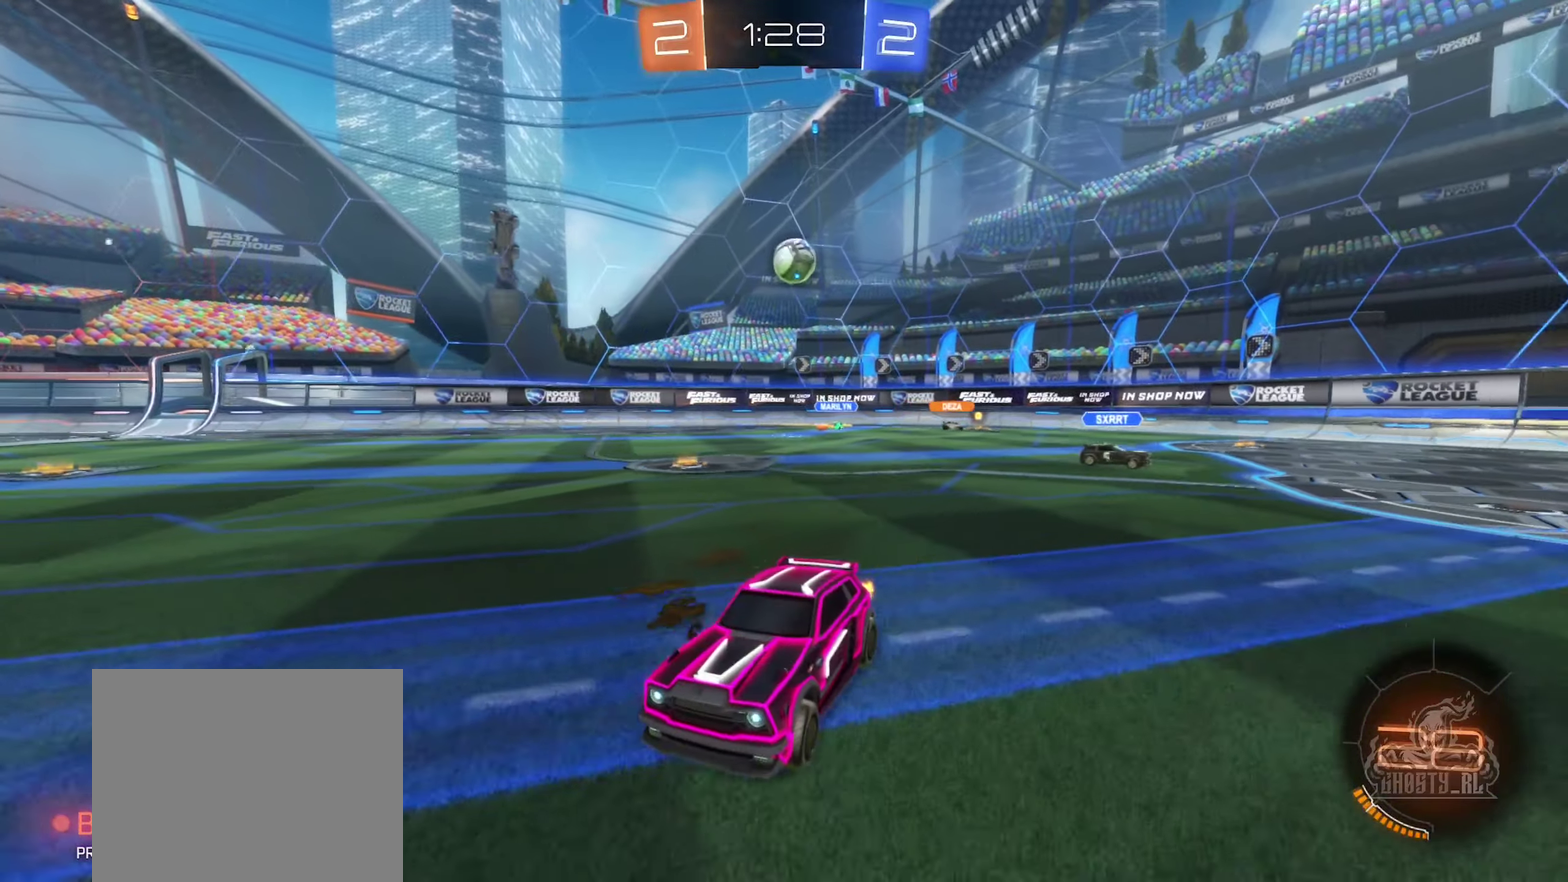
{"buttons": ["R2"], "left_stick": "center", "right_stick": "center", "events": [[233, "left_stick", "right"], [450, "left_stick", "center"]]}
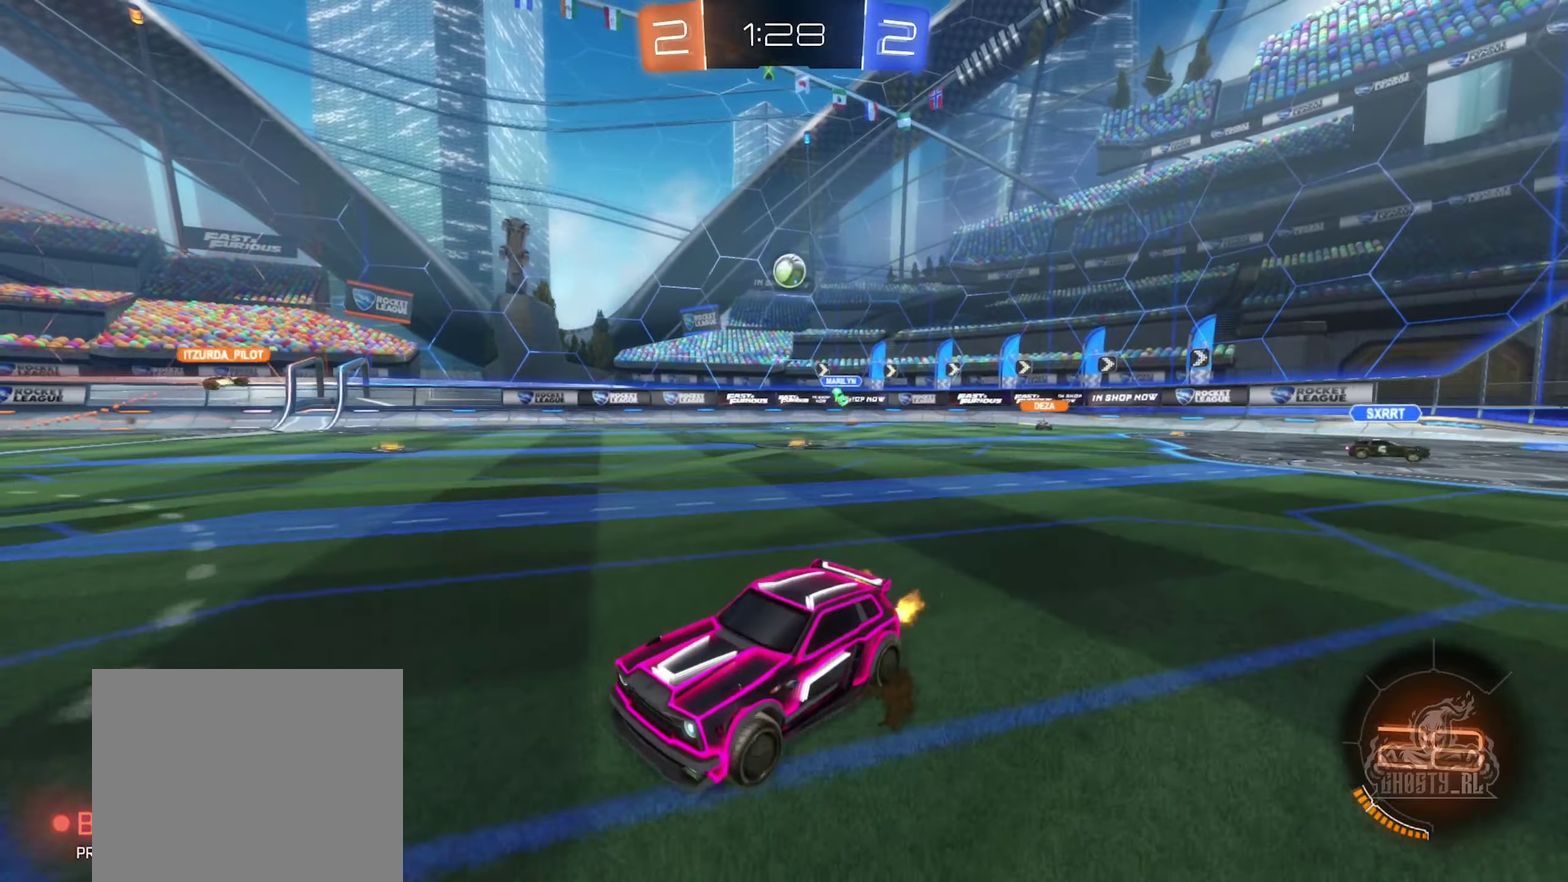
{"buttons": ["R2"], "left_stick": "right", "right_stick": "center", "events": [[133, "left_stick", "right"], [250, "L1", "down"], [383, "L1", "up"]]}
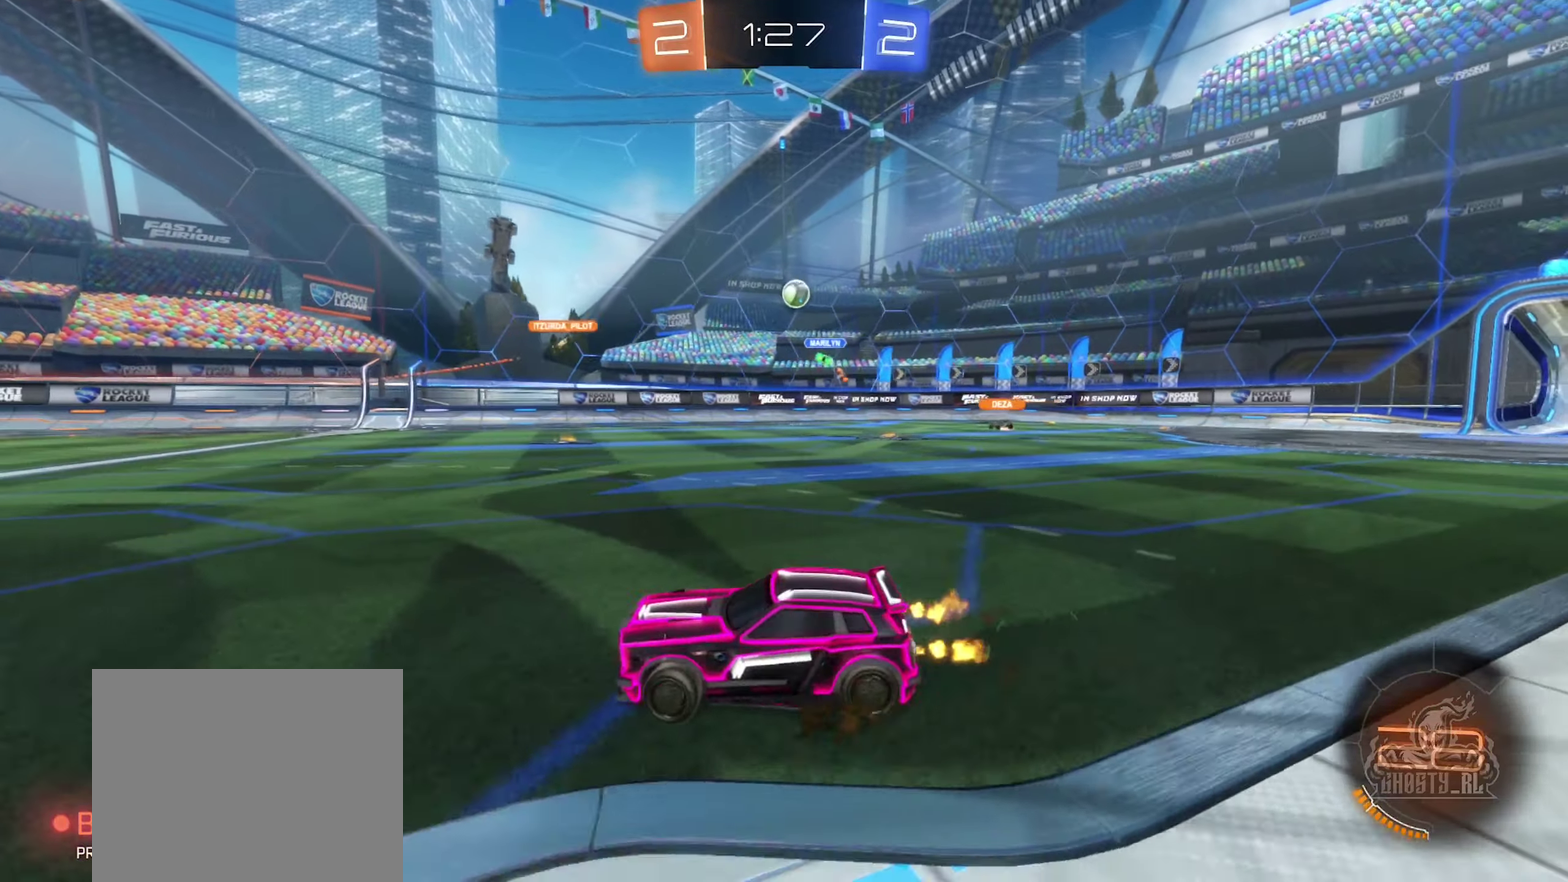
{"buttons": ["R2"], "left_stick": "center", "right_stick": "center", "events": [[67, "left_stick", "center"], [167, "left_stick", "left"], [283, "left_stick", "center"]]}
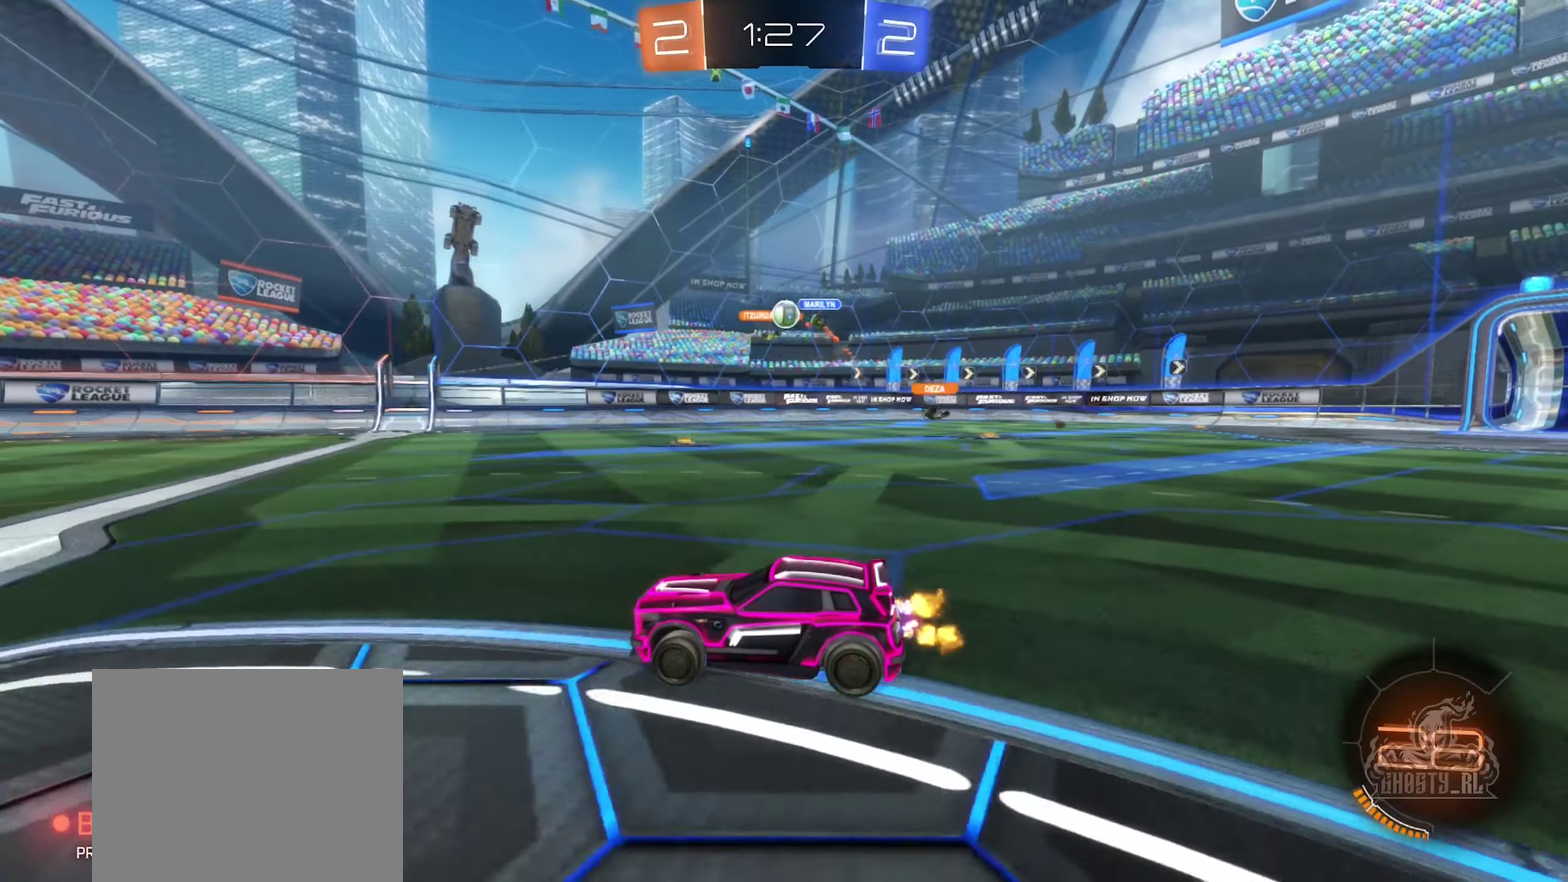
{"buttons": ["B", "R2"], "left_stick": "center", "right_stick": "center", "events": [[267, "B", "down"]]}
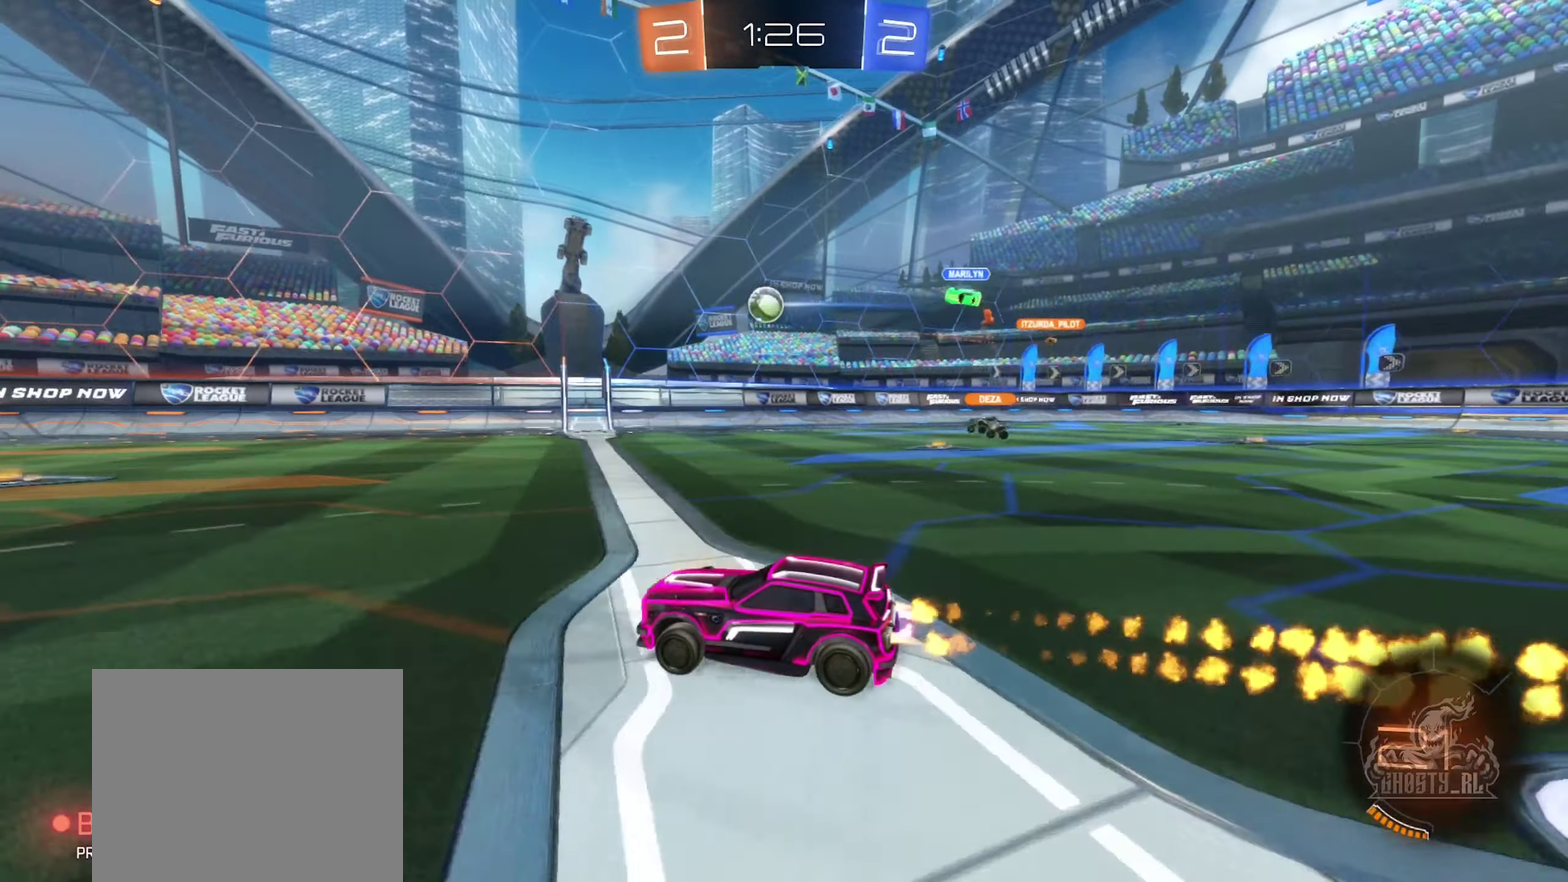
{"buttons": ["B", "R2"], "left_stick": "left", "right_stick": "center", "events": [[100, "left_stick", "left"], [217, "left_stick", "center"], [400, "left_stick", "left"]]}
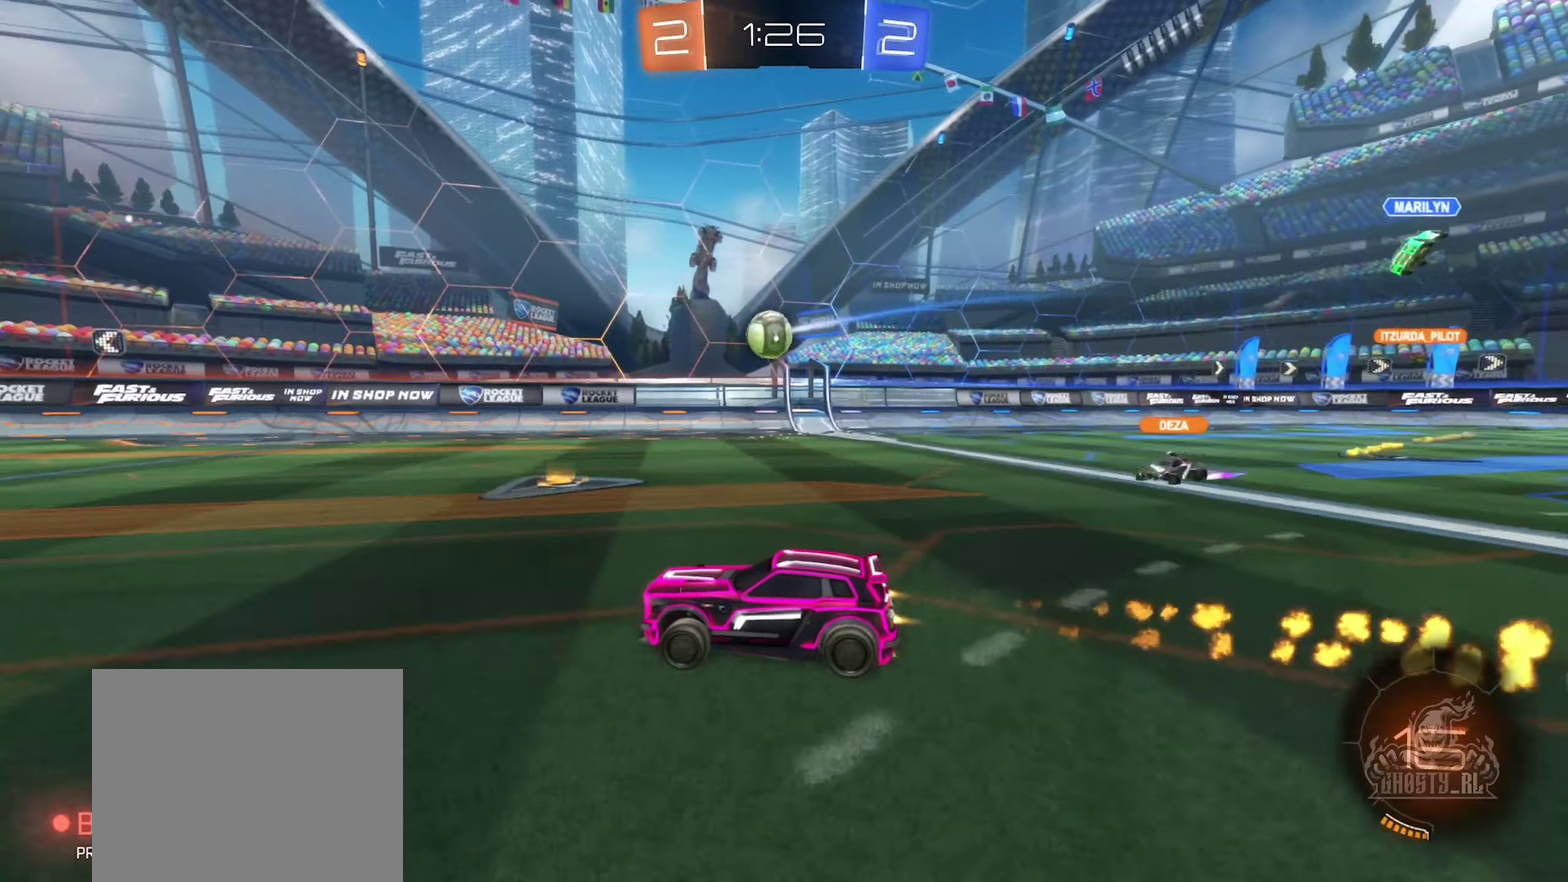
{"buttons": [], "left_stick": "center", "right_stick": "center", "events": [[33, "left_stick", "center"], [183, "B", "up"], [483, "R2", "up"]]}
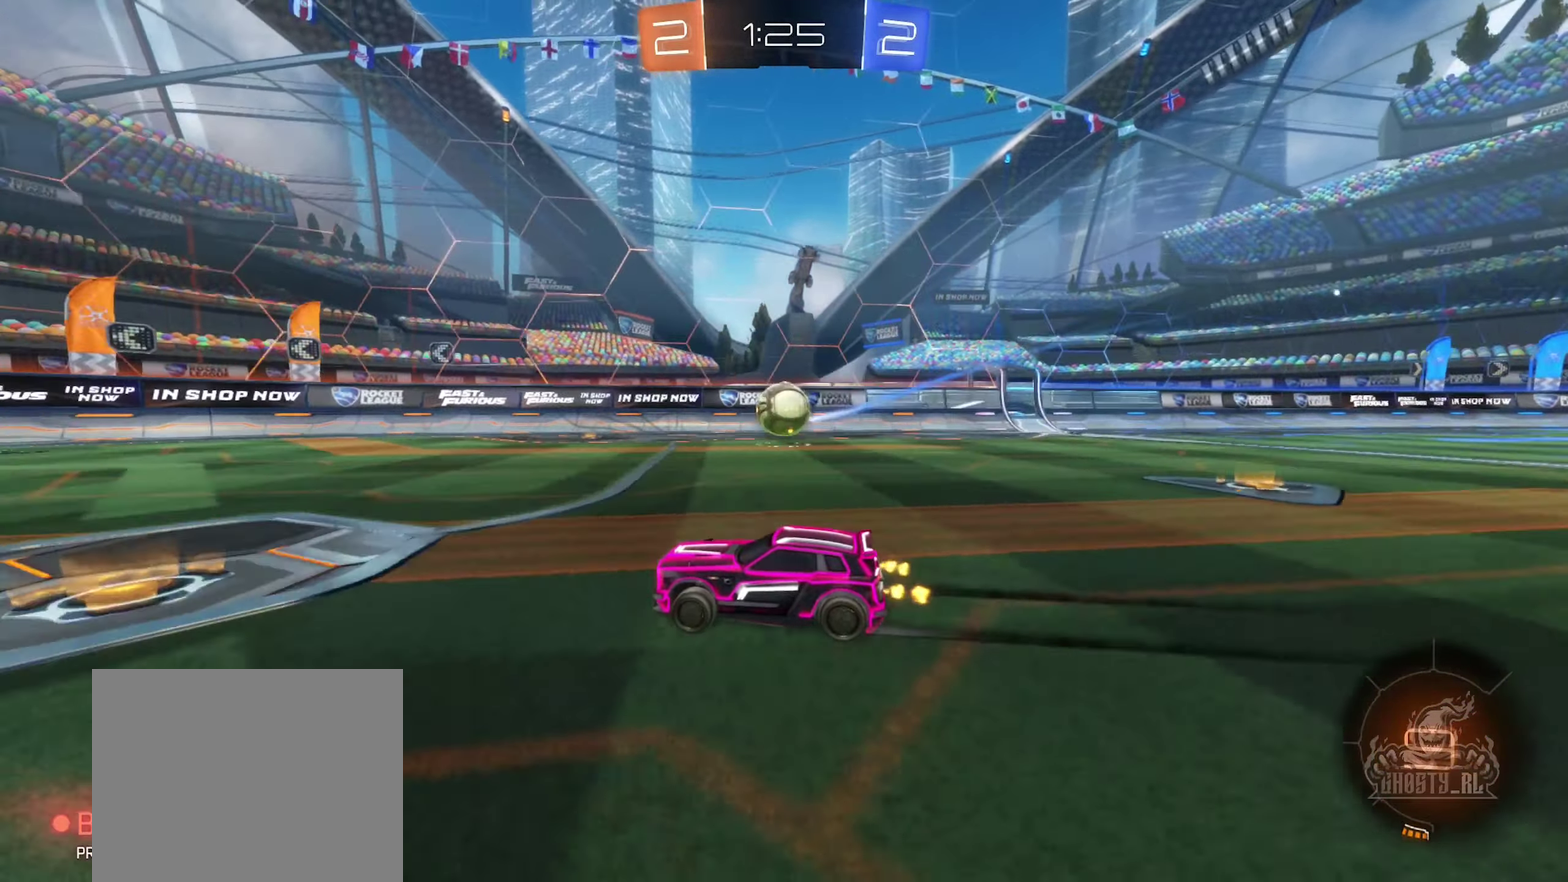
{"buttons": [], "left_stick": "center", "right_stick": "center", "events": [[100, "R2", "down"], [233, "left_stick", "left"], [300, "left_stick", "down-left"], [350, "R2", "up"], [367, "left_stick", "center"]]}
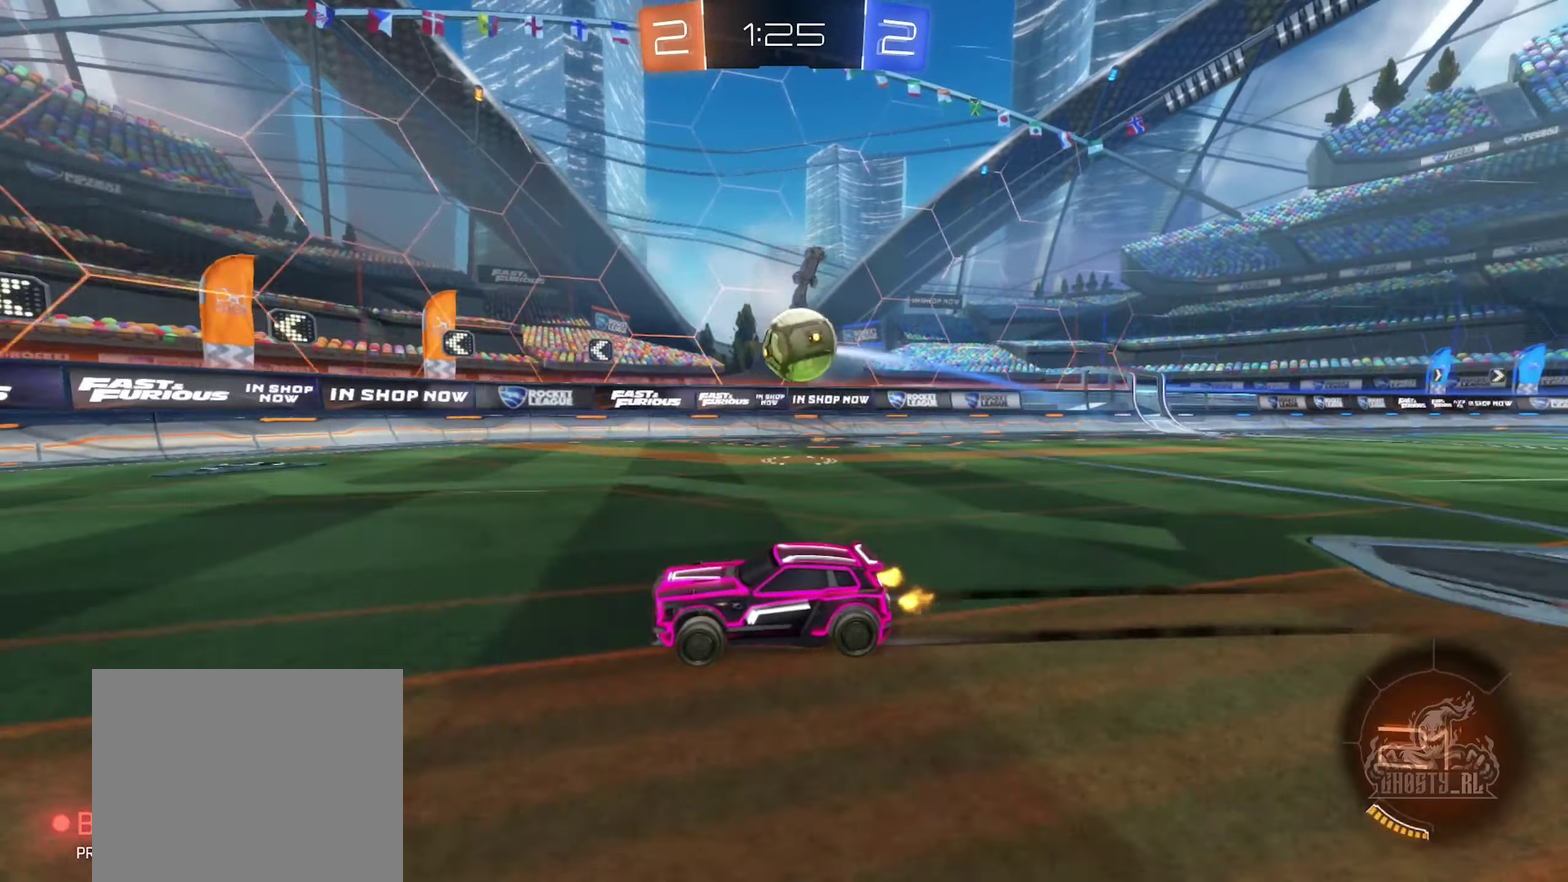
{"buttons": [], "left_stick": "center", "right_stick": "center", "events": [[233, "L2", "down"], [283, "L2", "up"]]}
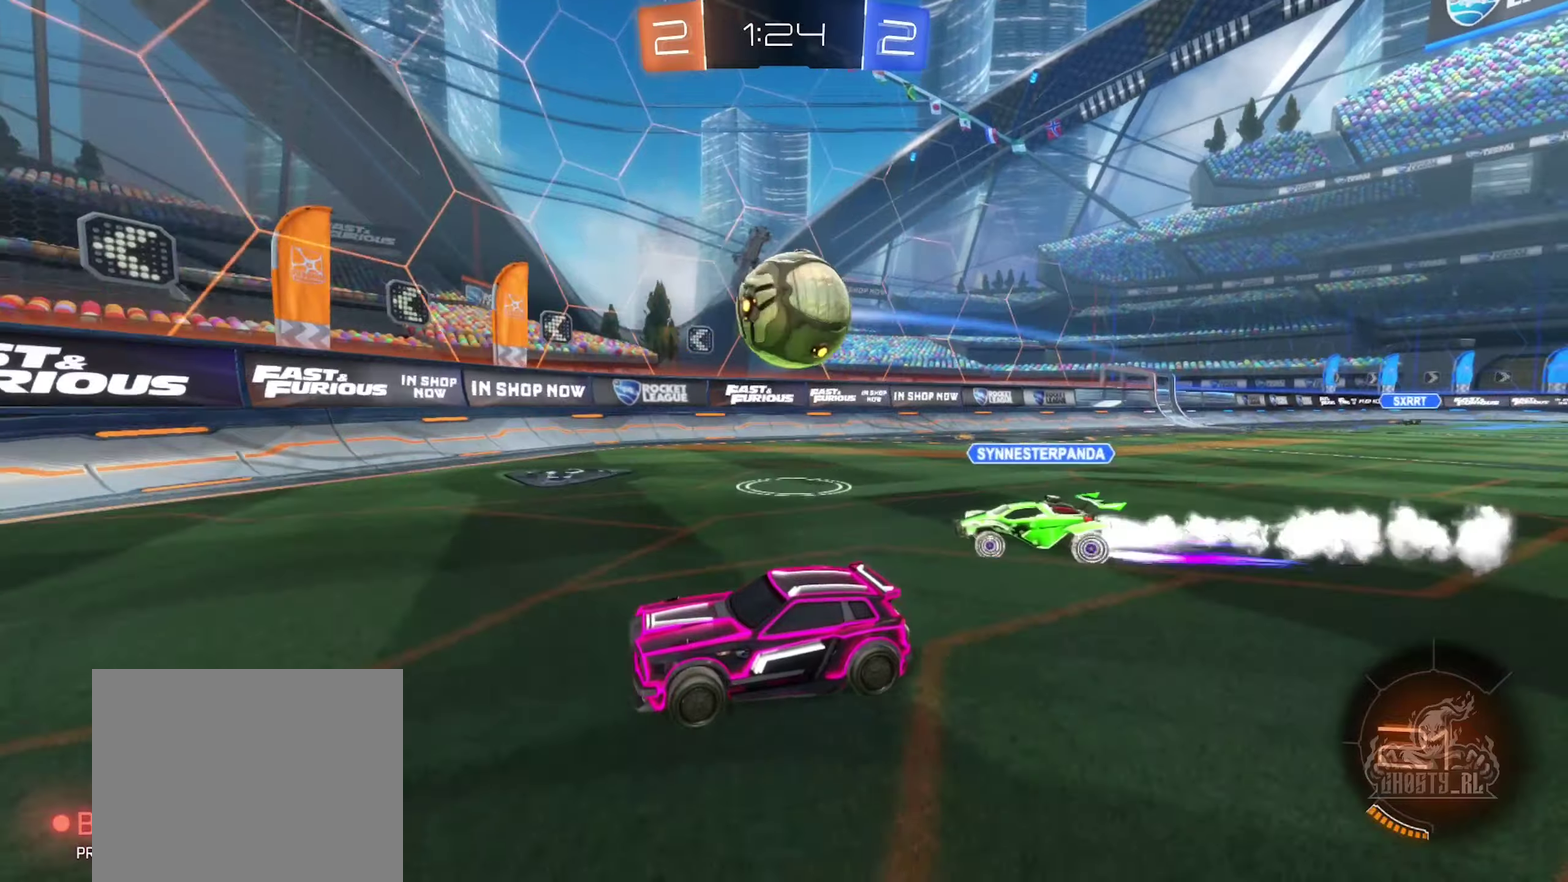
{"buttons": ["R1"], "left_stick": "down-right", "right_stick": "center", "events": [[50, "left_stick", "right"], [67, "R2", "down"], [167, "A", "down"], [184, "R2", "up"], [217, "left_stick", "down-right"], [250, "R1", "down"], [417, "A", "up"]]}
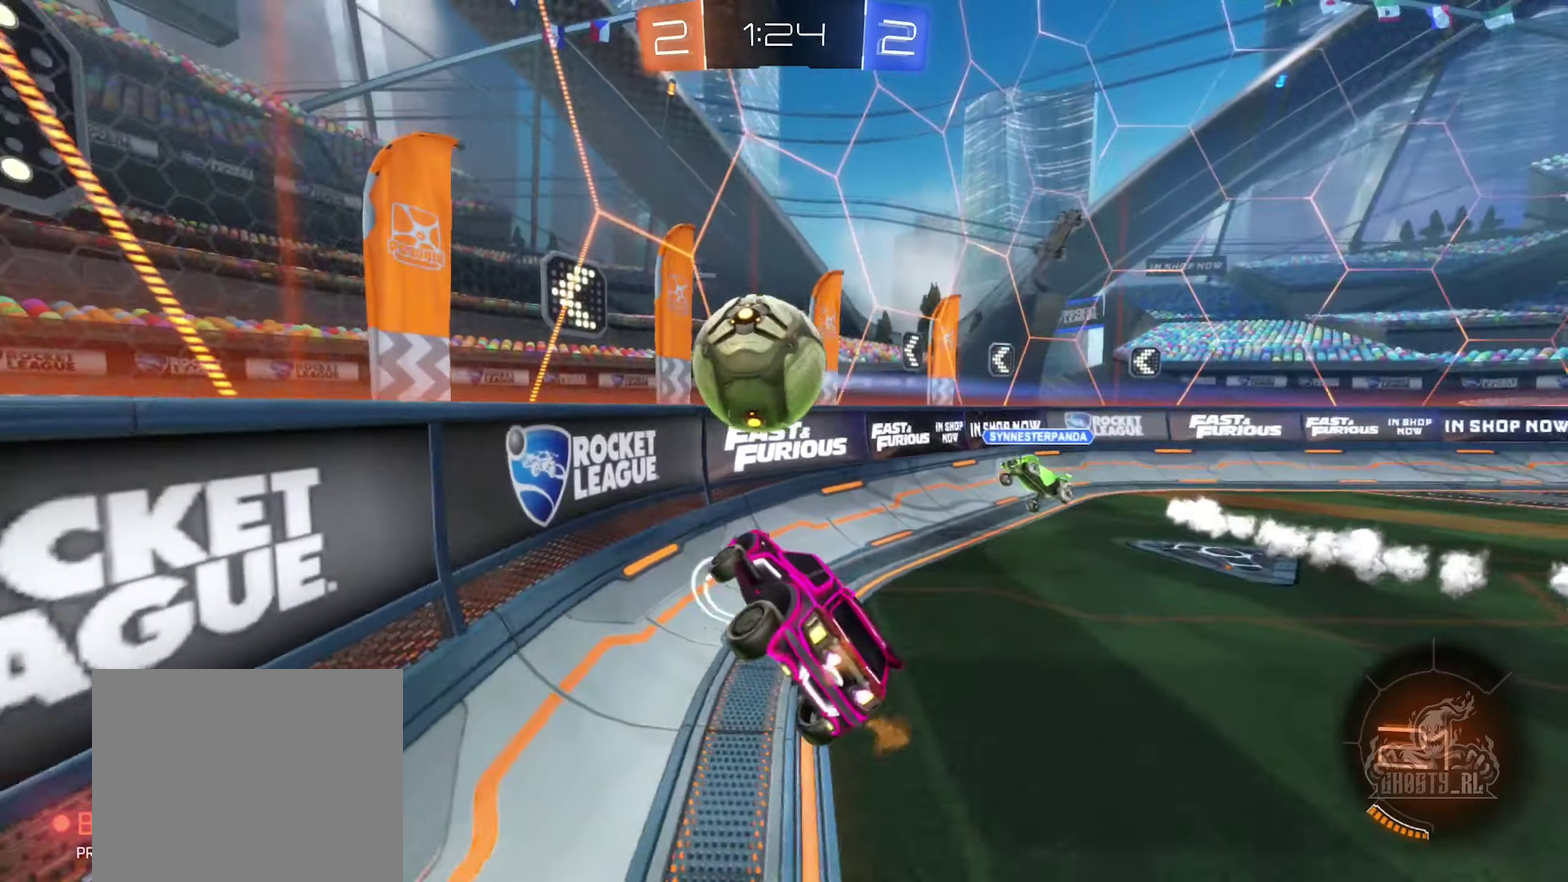
{"buttons": ["L1", "R2"], "left_stick": "right", "right_stick": "center", "events": [[100, "R1", "up"], [150, "left_stick", "right"], [250, "R2", "down"], [484, "L1", "down"]]}
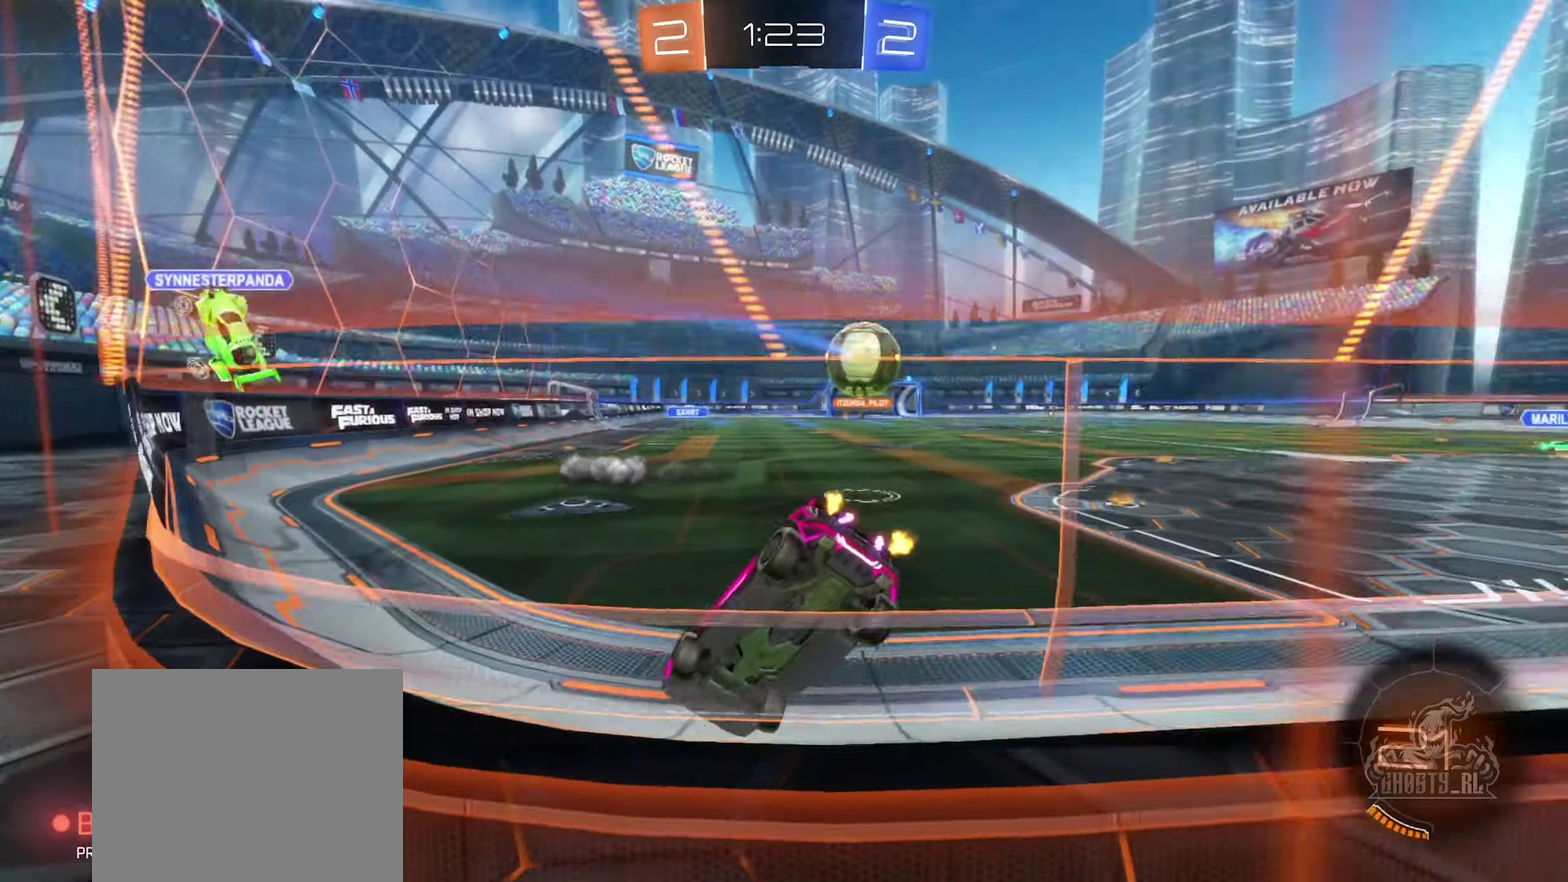
{"buttons": ["B", "R2"], "left_stick": "right", "right_stick": "center", "events": [[100, "L1", "up"], [400, "B", "down"]]}
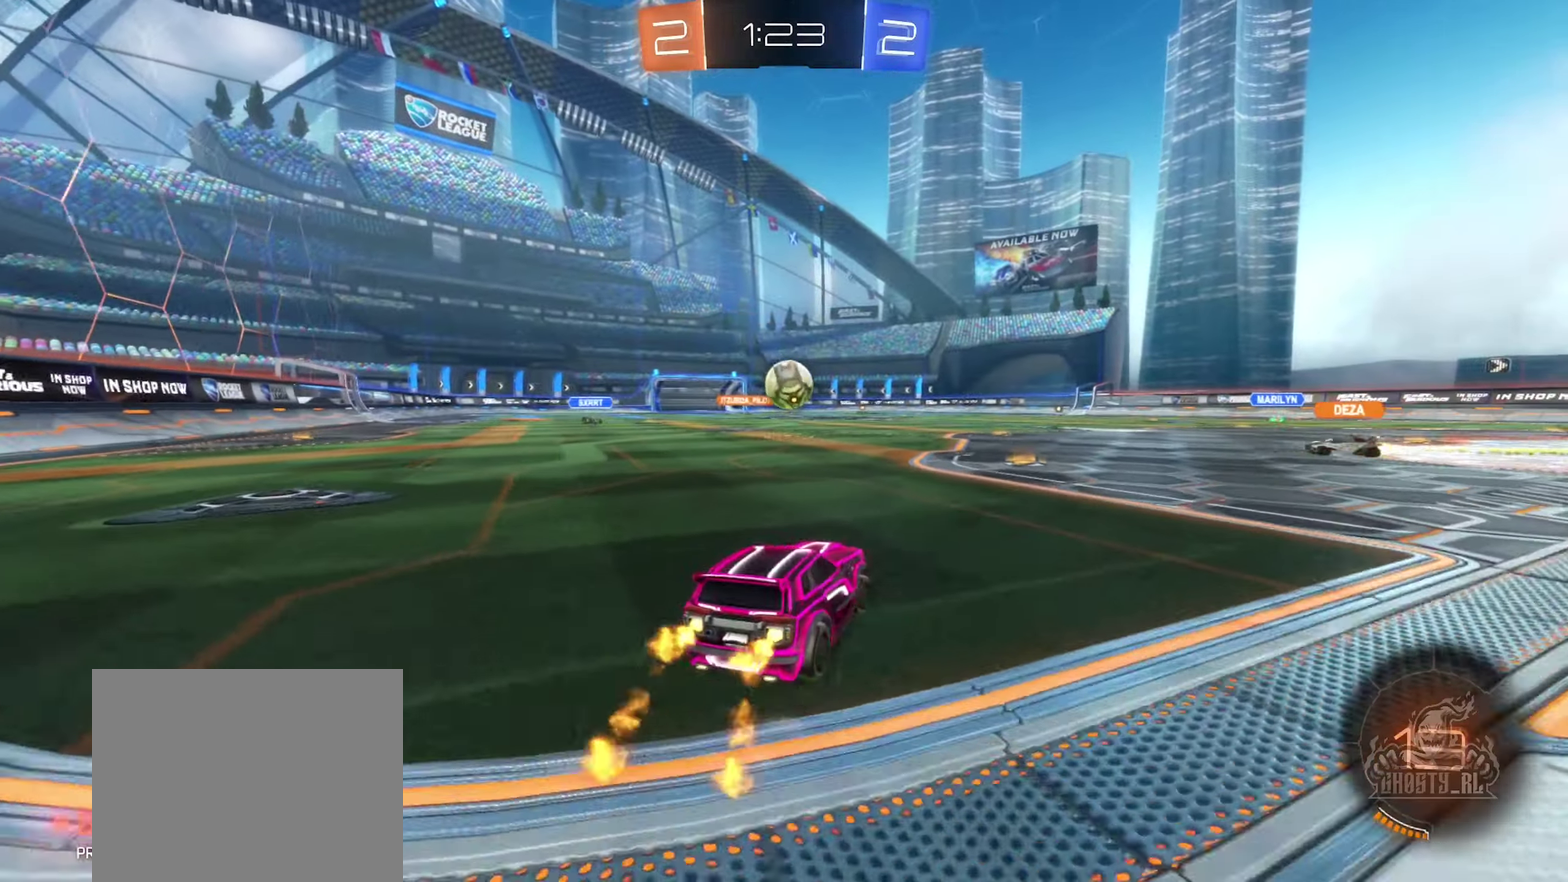
{"buttons": ["B", "R2"], "left_stick": "center", "right_stick": "center", "events": [[267, "left_stick", "center"]]}
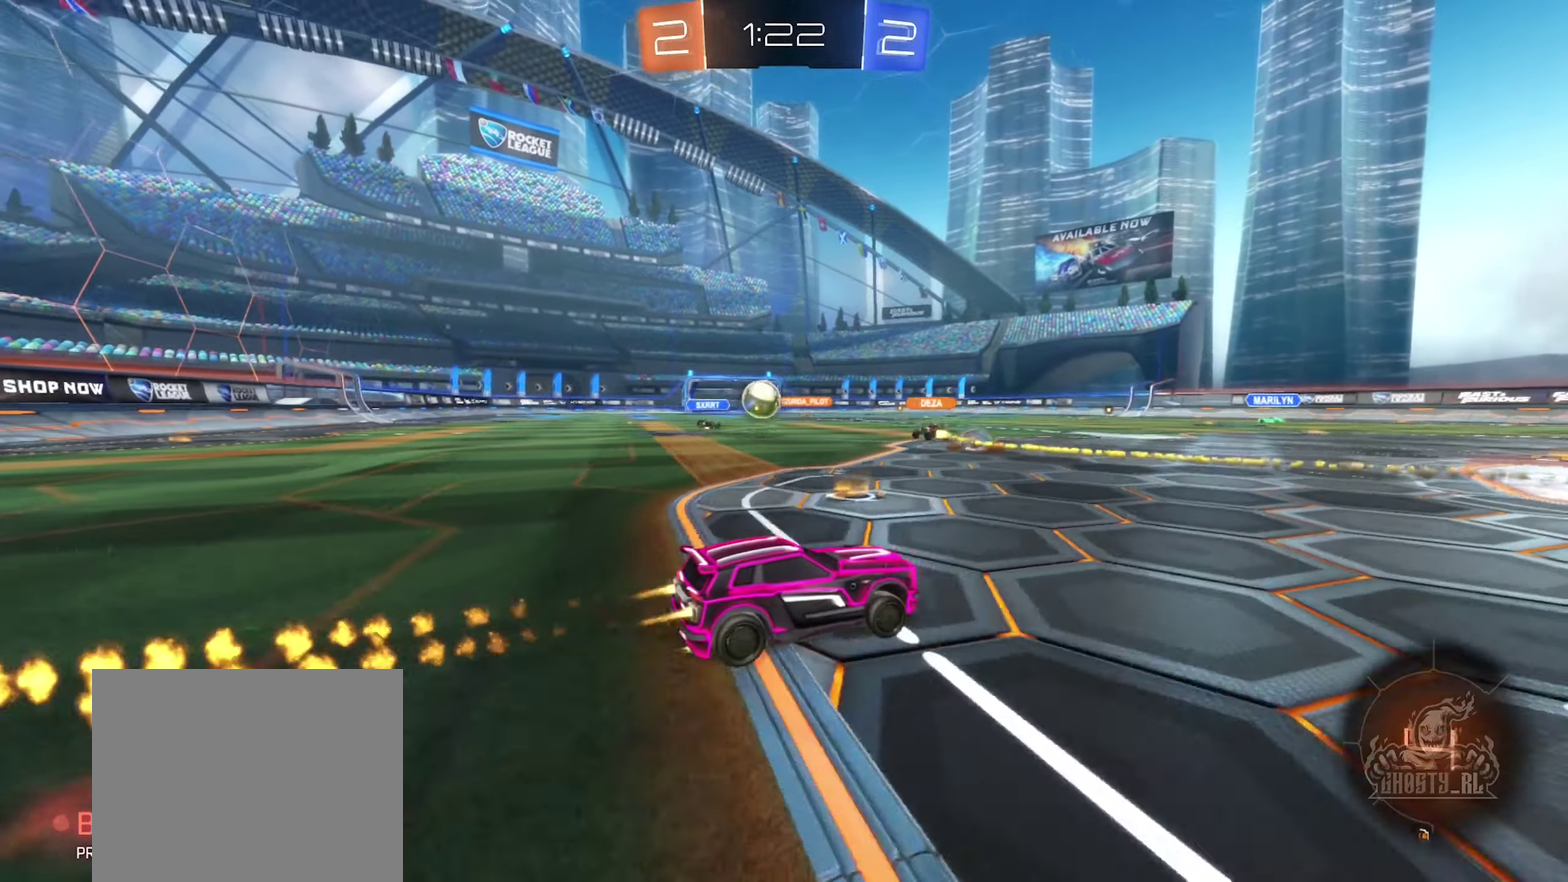
{"buttons": ["B", "R2"], "left_stick": "center", "right_stick": "center", "events": []}
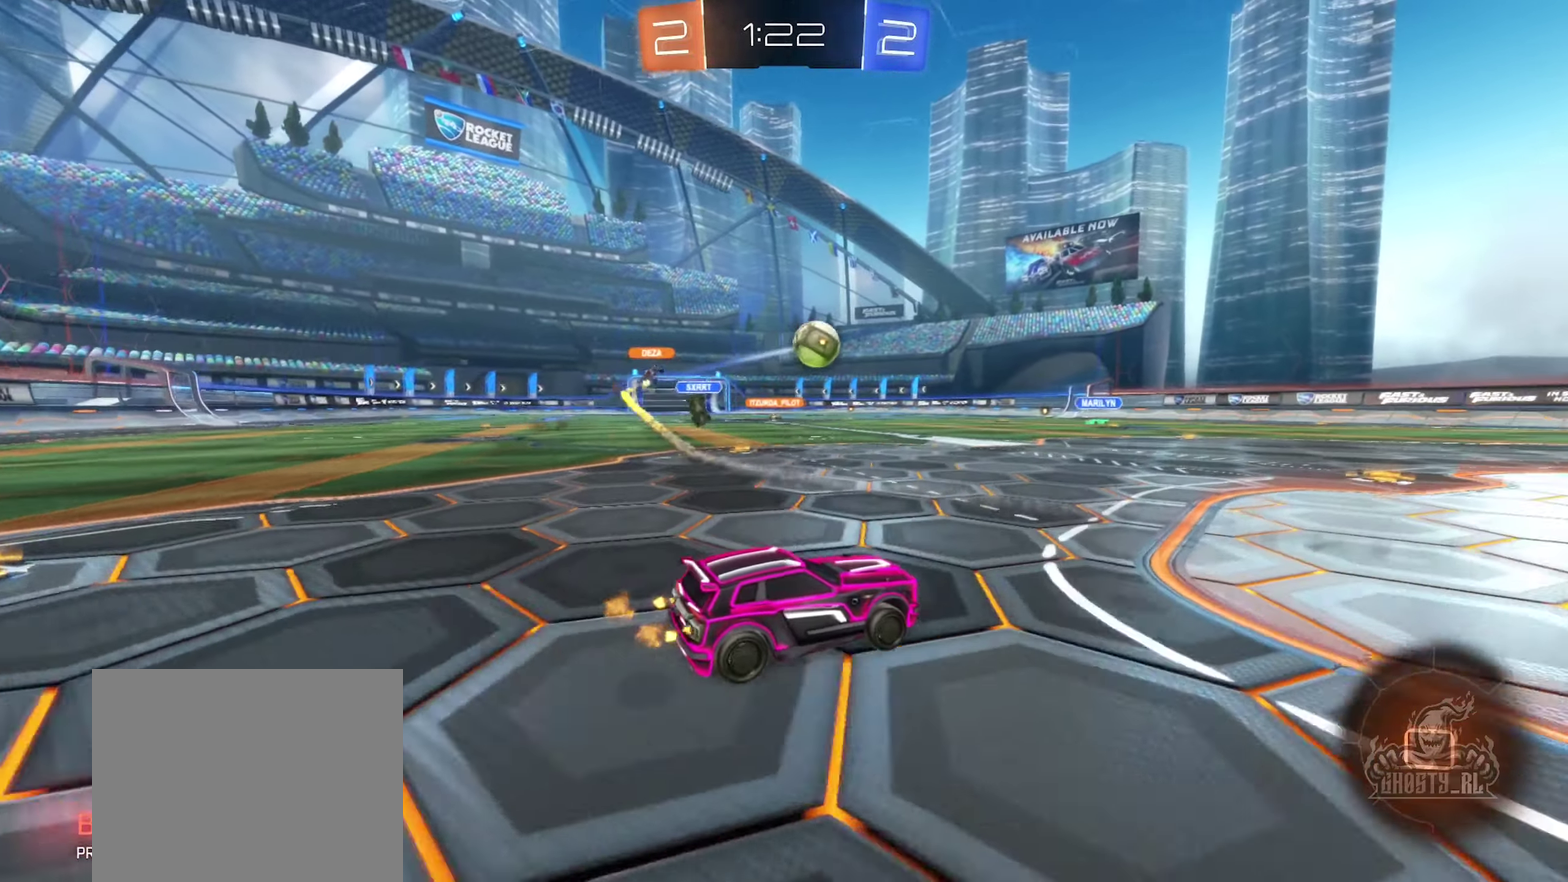
{"buttons": ["R2"], "left_stick": "left", "right_stick": "center", "events": [[150, "B", "up"], [467, "left_stick", "left"]]}
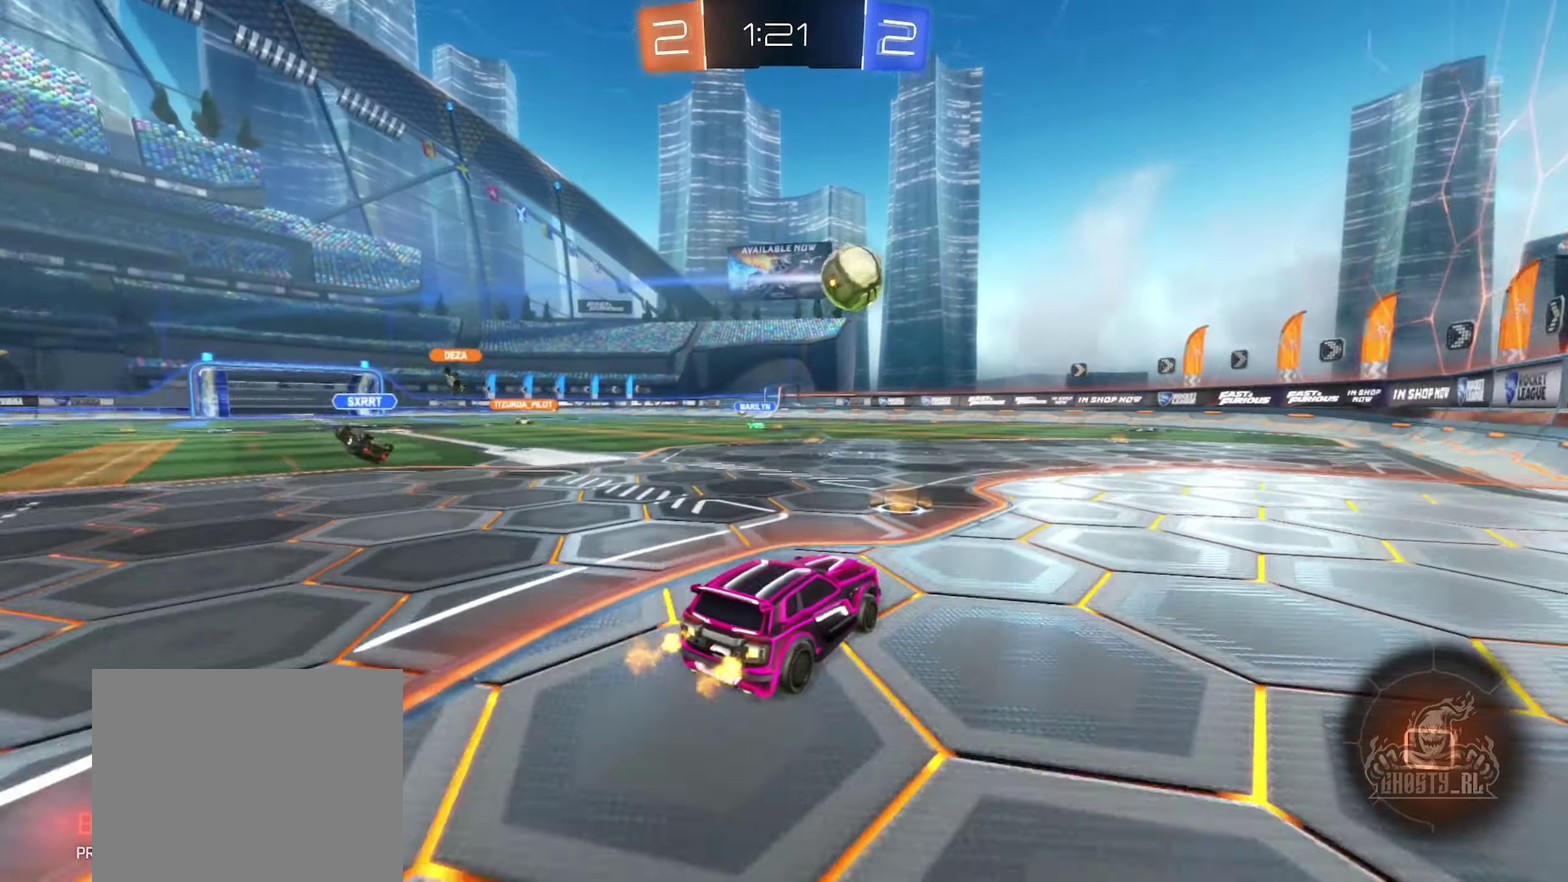
{"buttons": ["B", "R2"], "left_stick": "center", "right_stick": "center", "events": [[100, "left_stick", "center"], [167, "B", "down"], [184, "left_stick", "right"], [367, "left_stick", "center"]]}
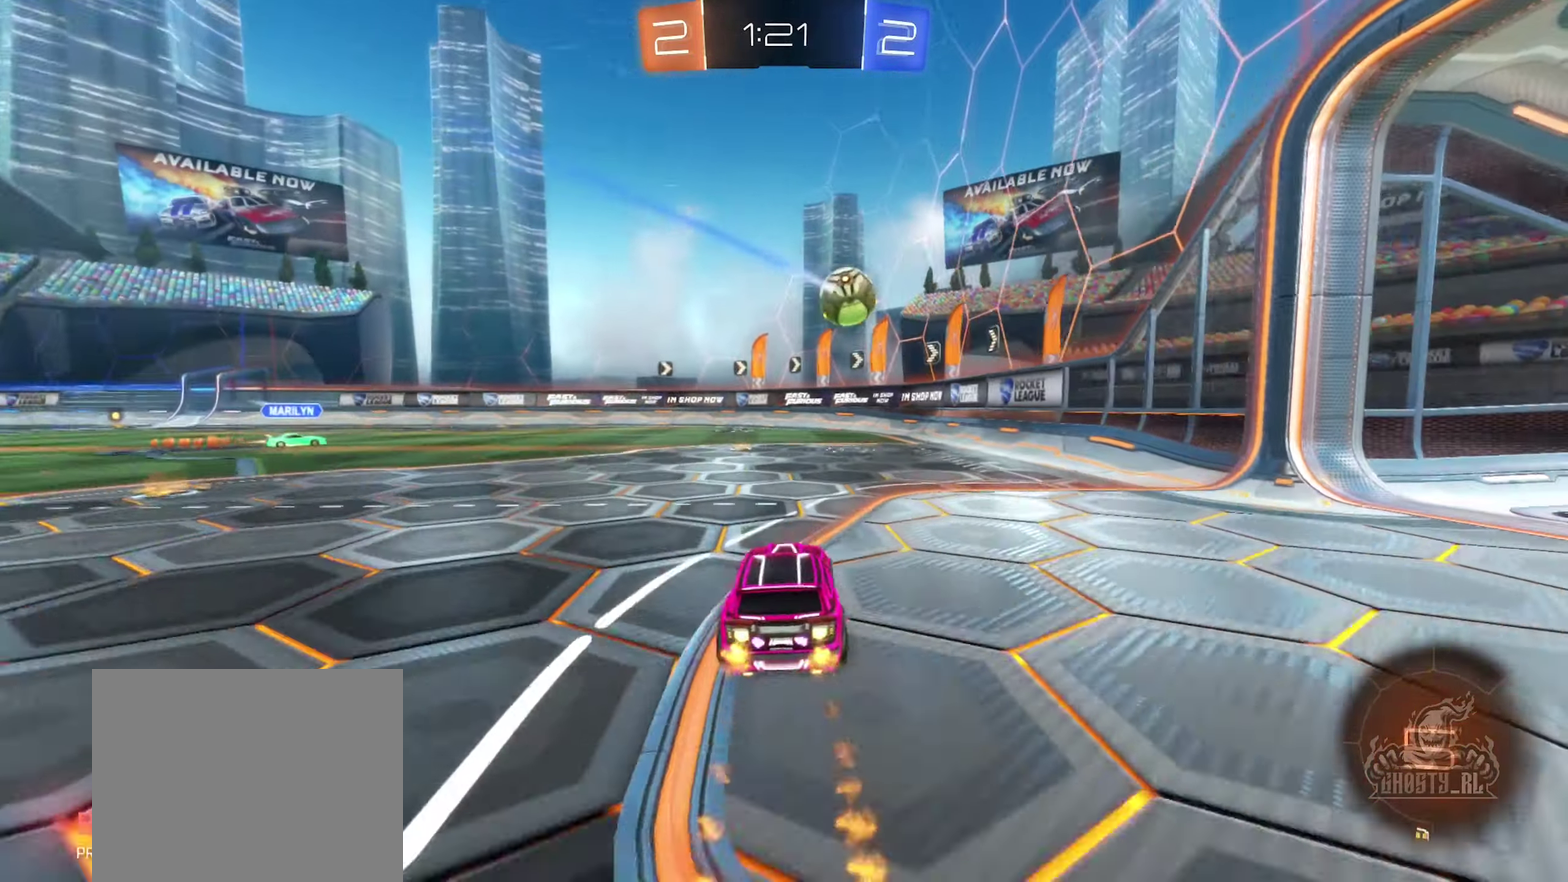
{"buttons": ["B", "R2"], "left_stick": "center", "right_stick": "center", "events": [[367, "left_stick", "left"], [484, "left_stick", "center"]]}
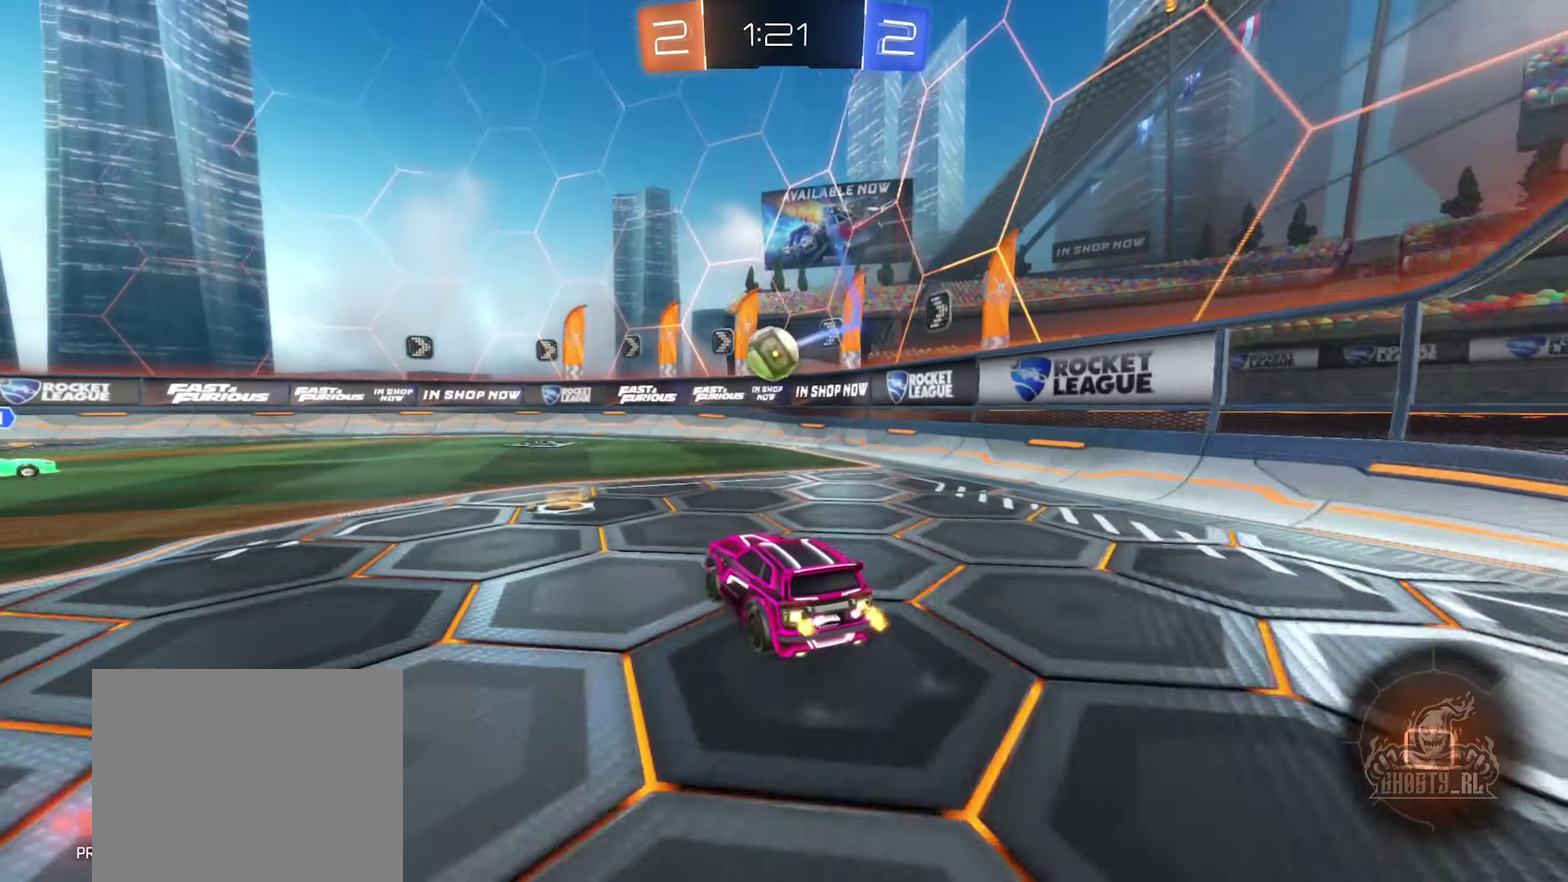
{"buttons": ["R2"], "left_stick": "down-right", "right_stick": "center", "events": [[67, "left_stick", "right"], [267, "left_stick", "down-right"], [384, "B", "up"]]}
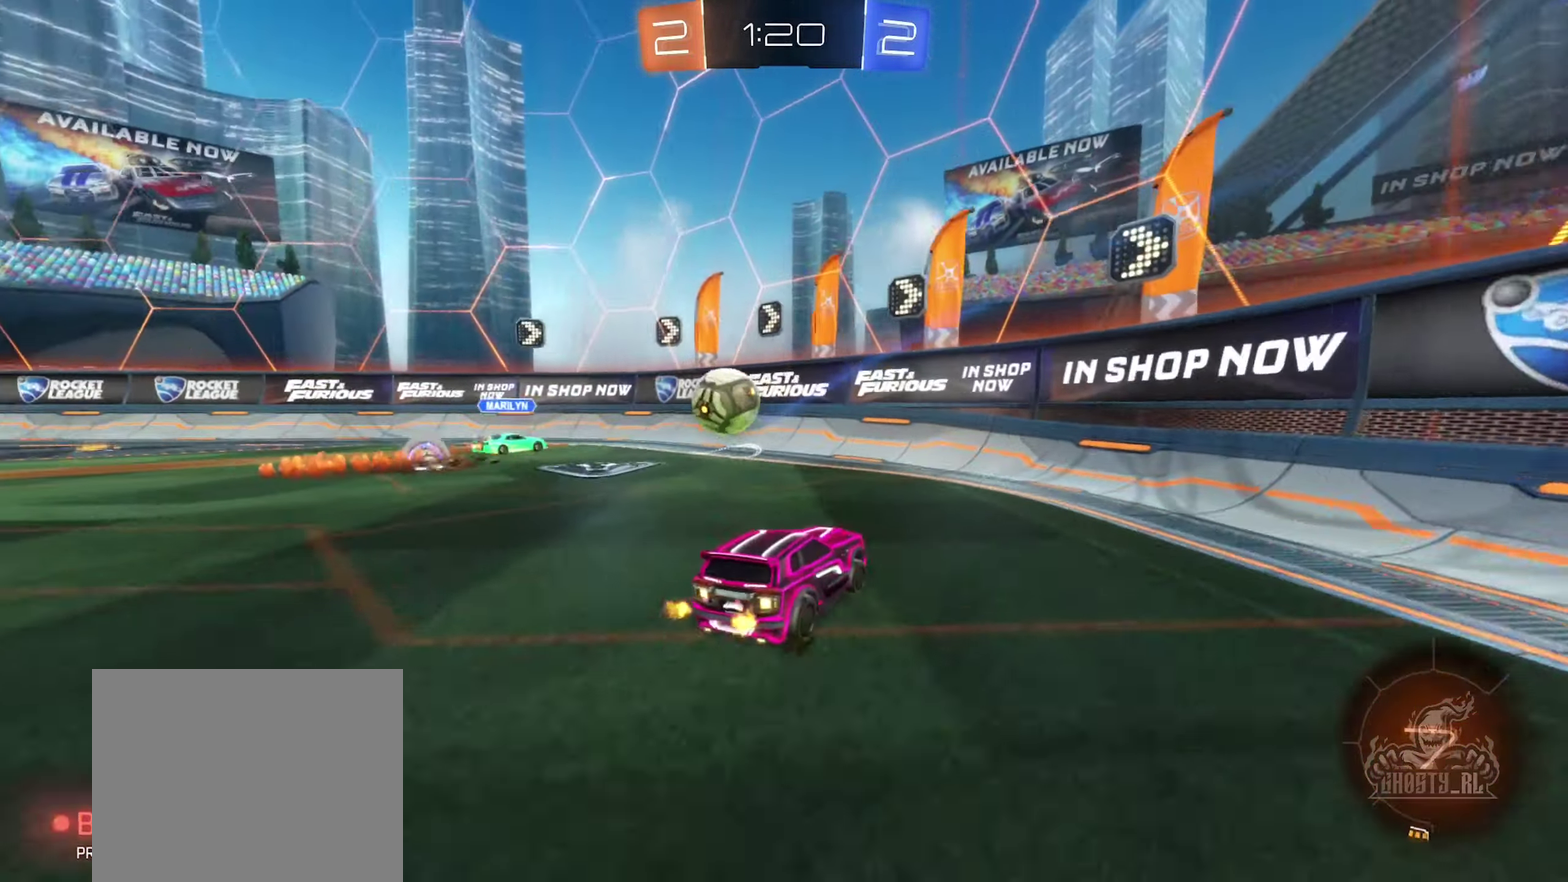
{"buttons": [], "left_stick": "down-right", "right_stick": "center", "events": [[466, "R2", "up"]]}
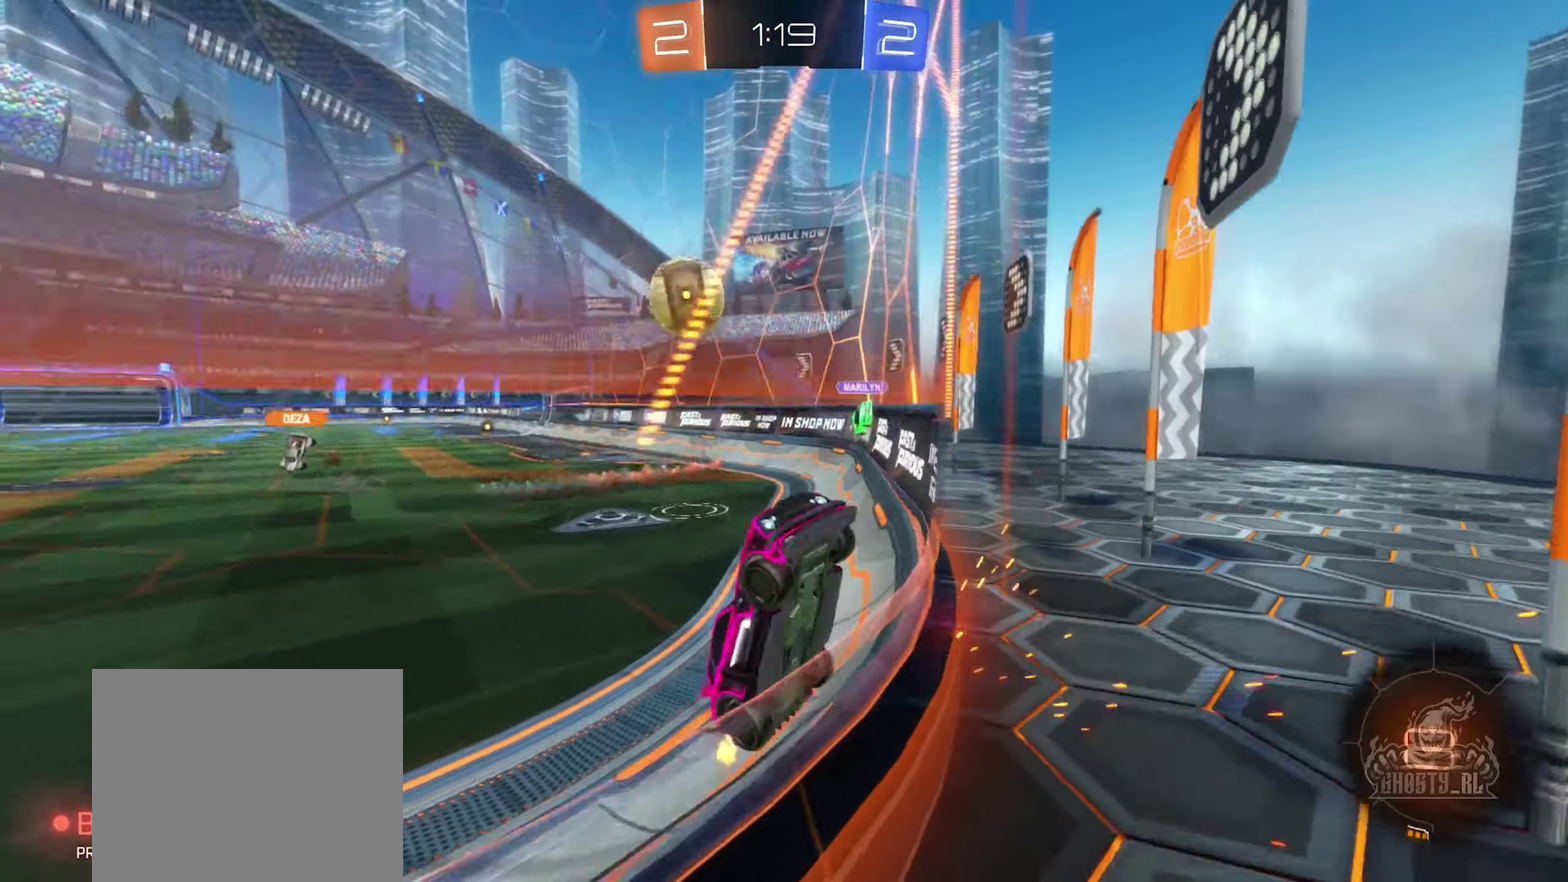
{"buttons": ["R2"], "left_stick": "right", "right_stick": "center", "events": [[16, "R2", "down"], [83, "left_stick", "right"]]}
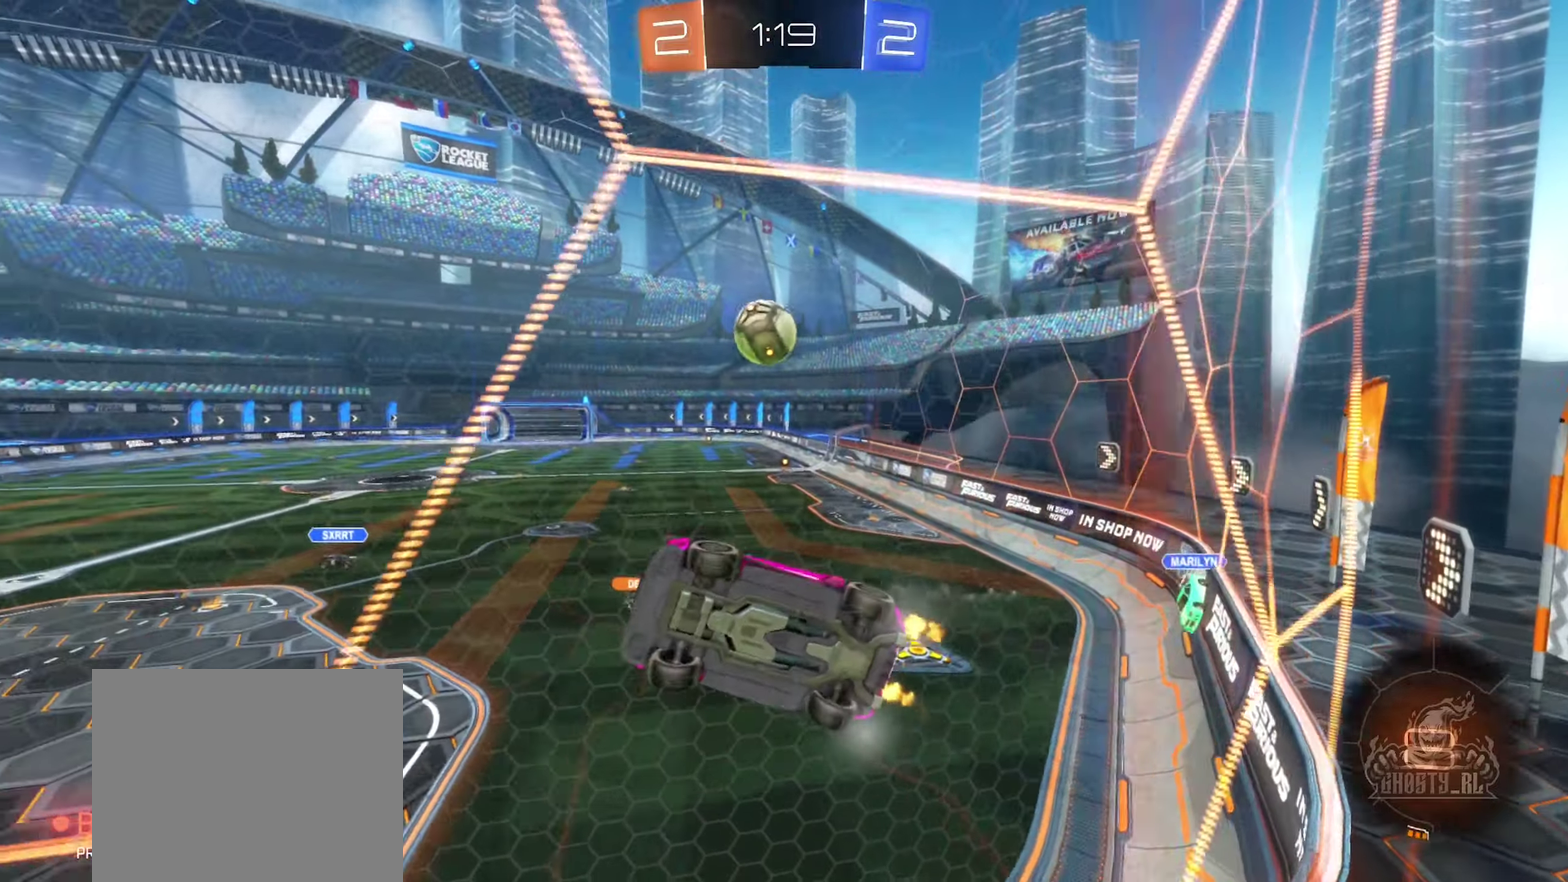
{"buttons": ["R2"], "left_stick": "center", "right_stick": "center", "events": [[50, "left_stick", "center"], [266, "left_stick", "right"], [500, "left_stick", "center"]]}
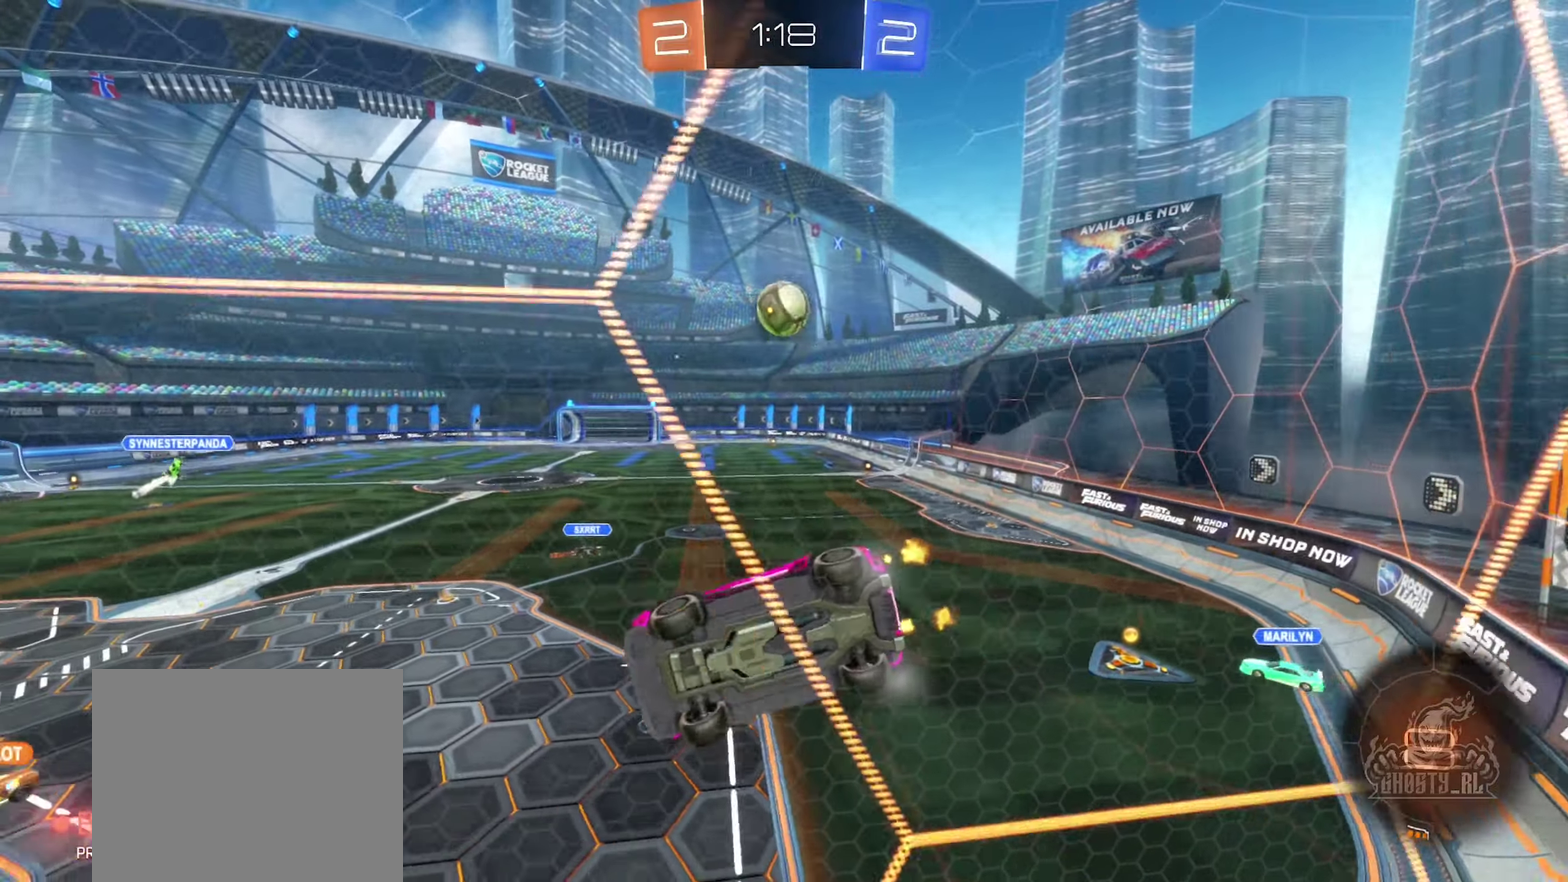
{"buttons": [], "left_stick": "center", "right_stick": "center", "events": [[66, "A", "down"], [83, "left_stick", "down"], [133, "L1", "down"], [316, "A", "up"], [366, "L1", "up"], [383, "left_stick", "center"], [433, "R2", "up"]]}
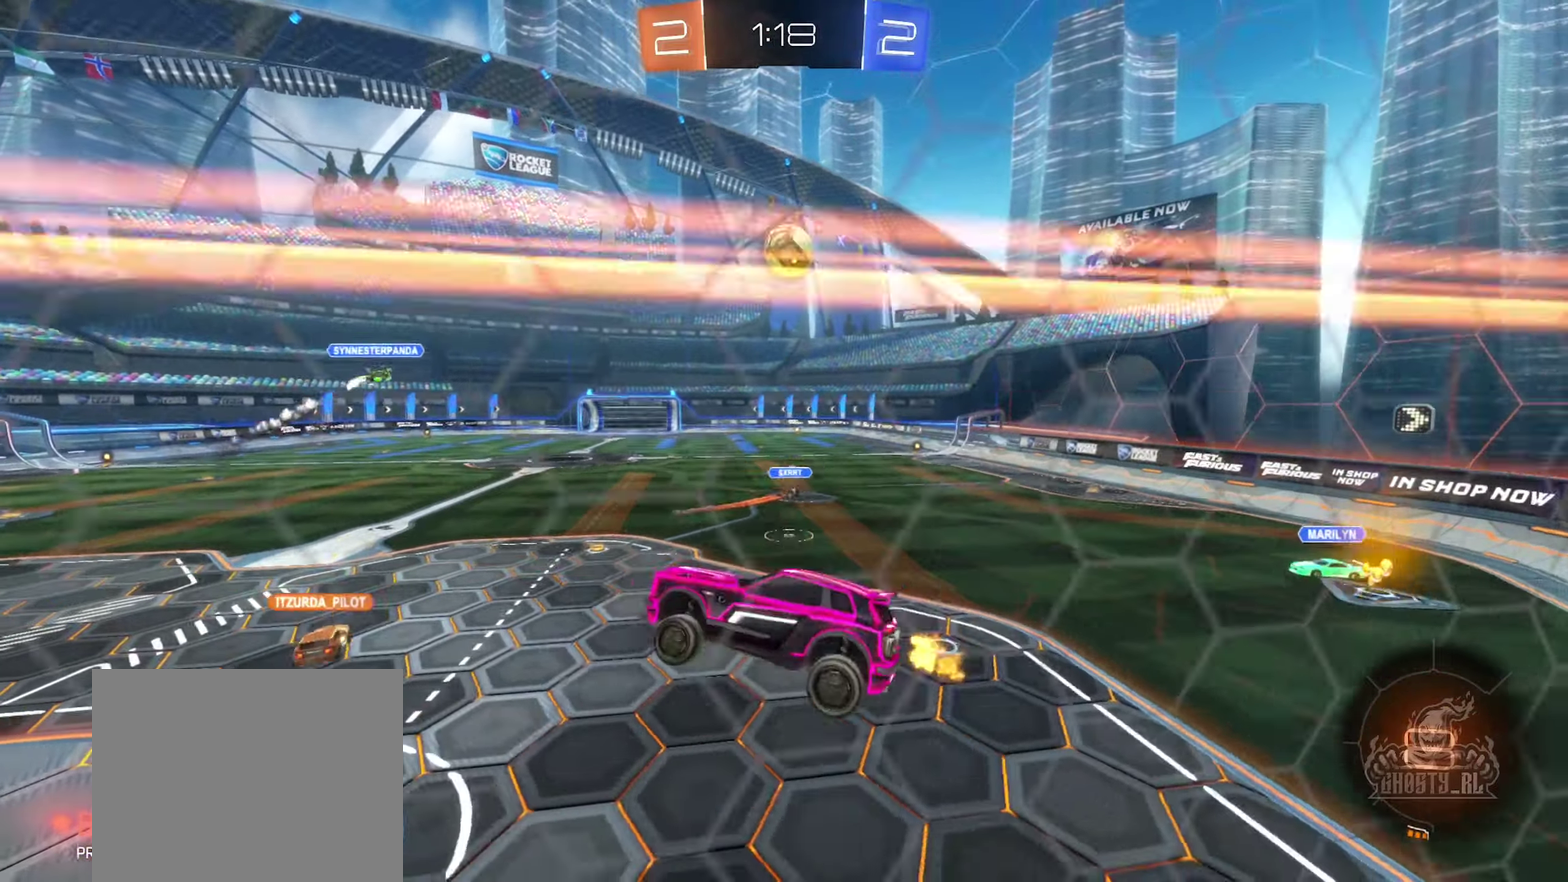
{"buttons": ["R2"], "left_stick": "left", "right_stick": "center", "events": [[66, "left_stick", "up-left"], [300, "left_stick", "center"], [433, "R2", "down"], [450, "left_stick", "left"]]}
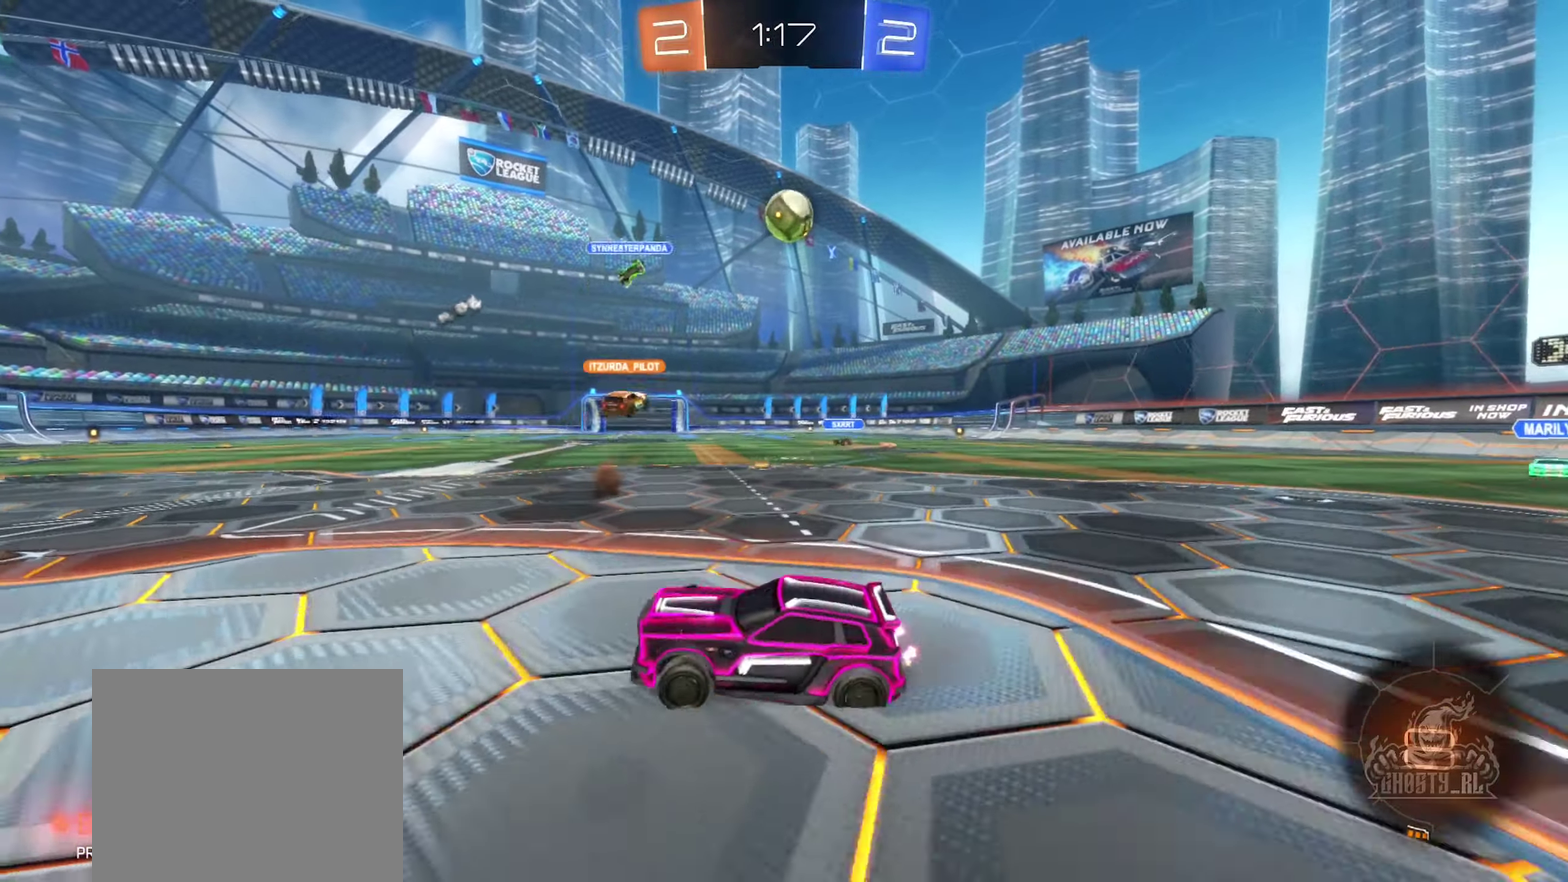
{"buttons": [], "left_stick": "center", "right_stick": "center", "events": [[233, "left_stick", "center"], [466, "R2", "up"]]}
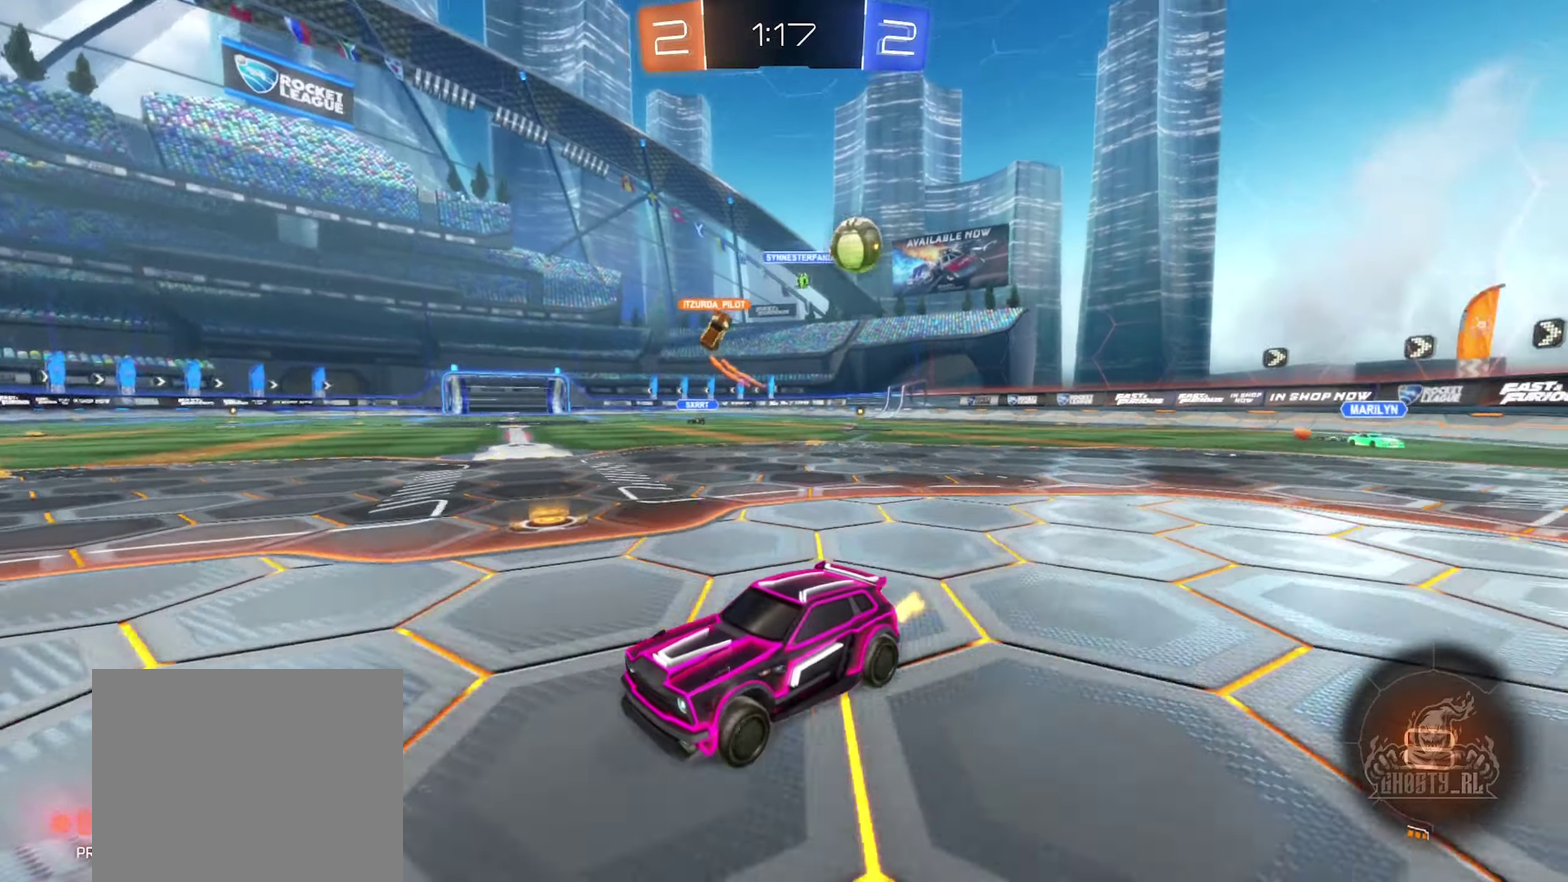
{"buttons": ["R2"], "left_stick": "left", "right_stick": "center", "events": [[133, "R2", "down"], [166, "left_stick", "left"], [283, "L1", "down"], [416, "L1", "up"]]}
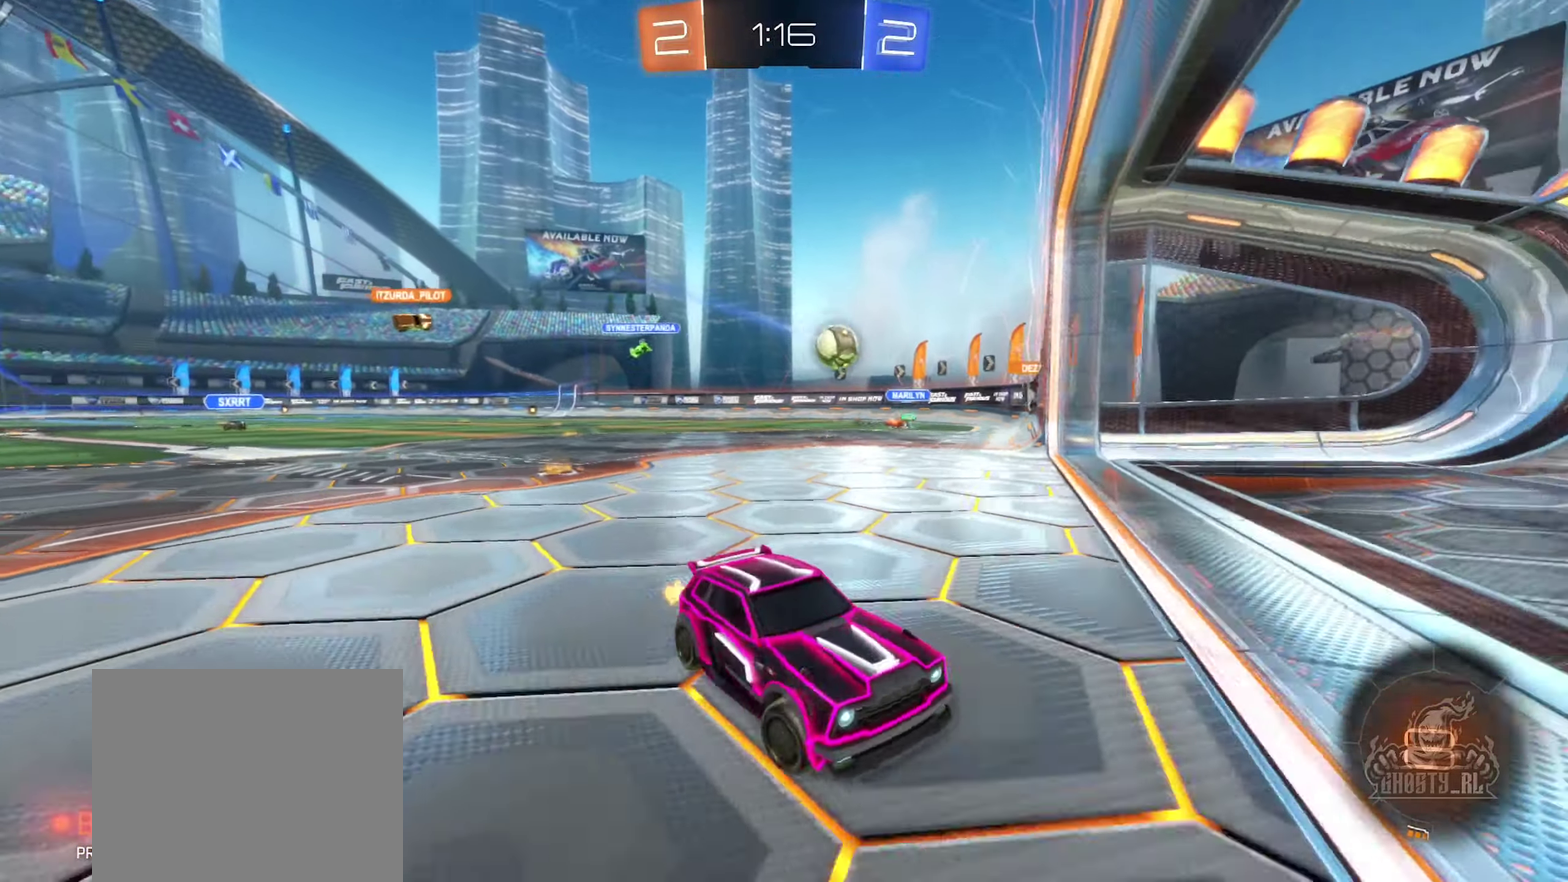
{"buttons": [], "left_stick": "left", "right_stick": "center", "events": [[433, "R2", "up"]]}